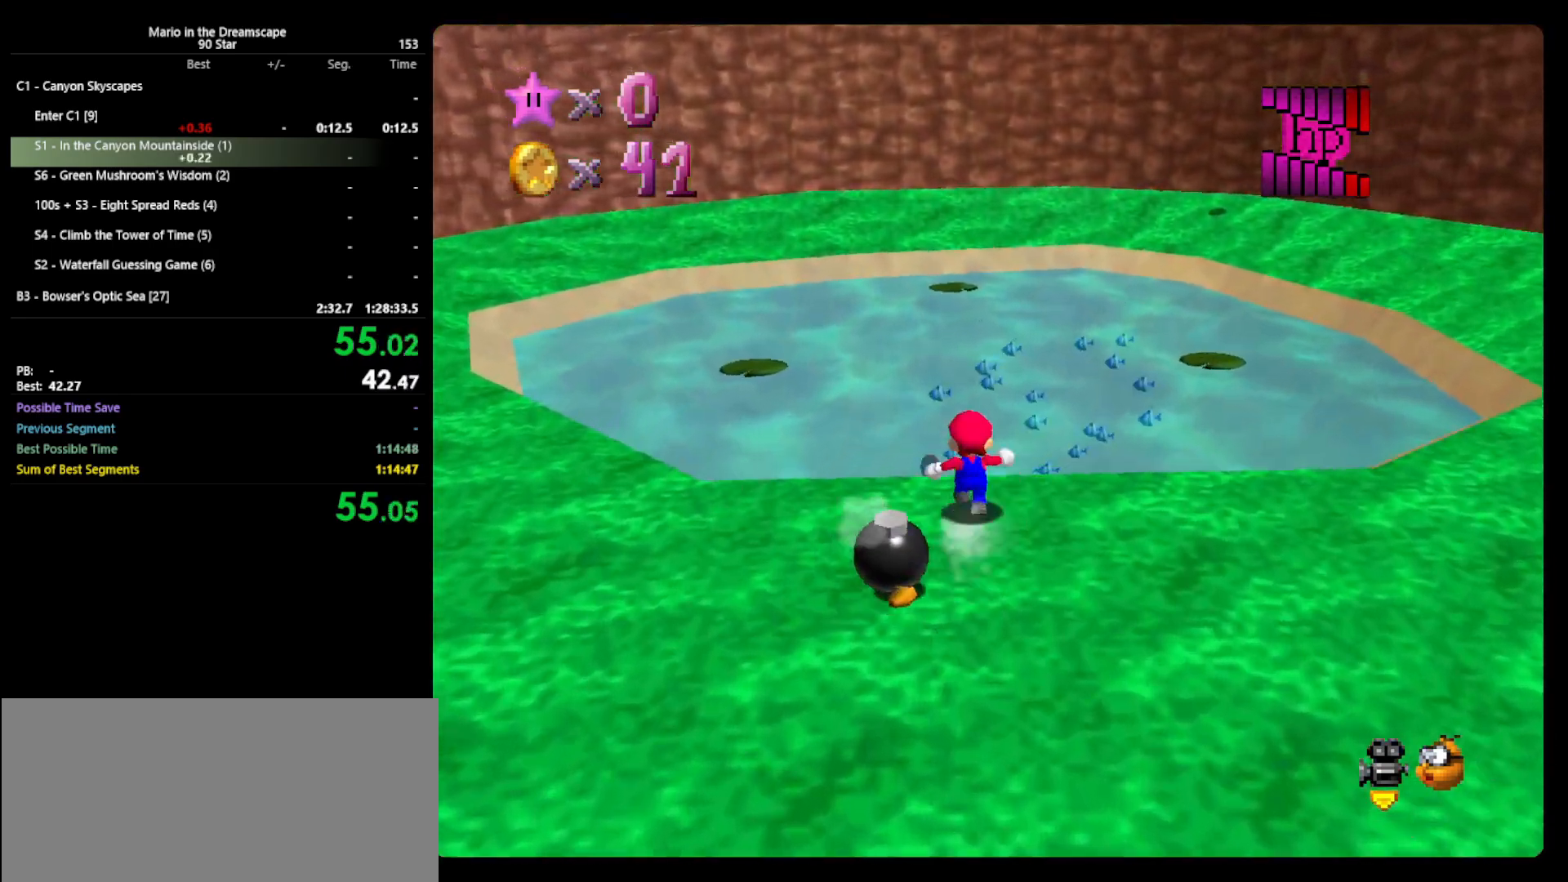
Gameplay with a controller (Nintendo layout); each line is a JSON object with the inputs held at the frame after it. "events" lists button and stick changes between this image and that frame as [ms after this image, input, new state], when the widget could be followed in between. Not read: L3 R3 START.
{"buttons": ["B"], "left_stick": "up", "events": [[100, "A", "down"], [400, "A", "up"], [467, "B", "down"]]}
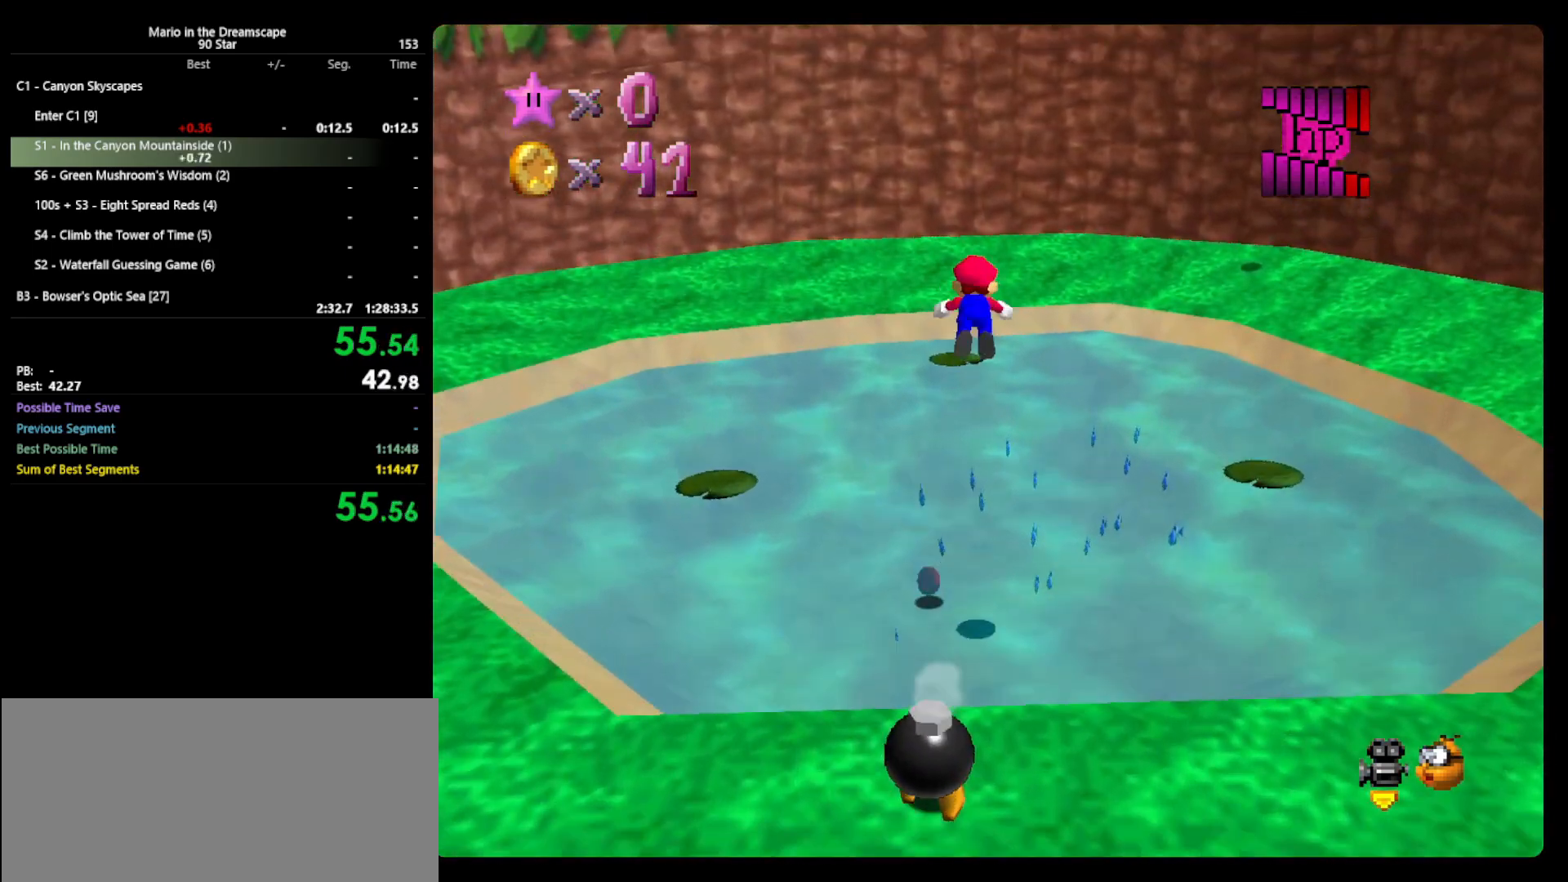
{"buttons": ["A"], "left_stick": "up-left", "events": [[167, "B", "up"], [167, "left_stick", "up-left"], [333, "A", "down"]]}
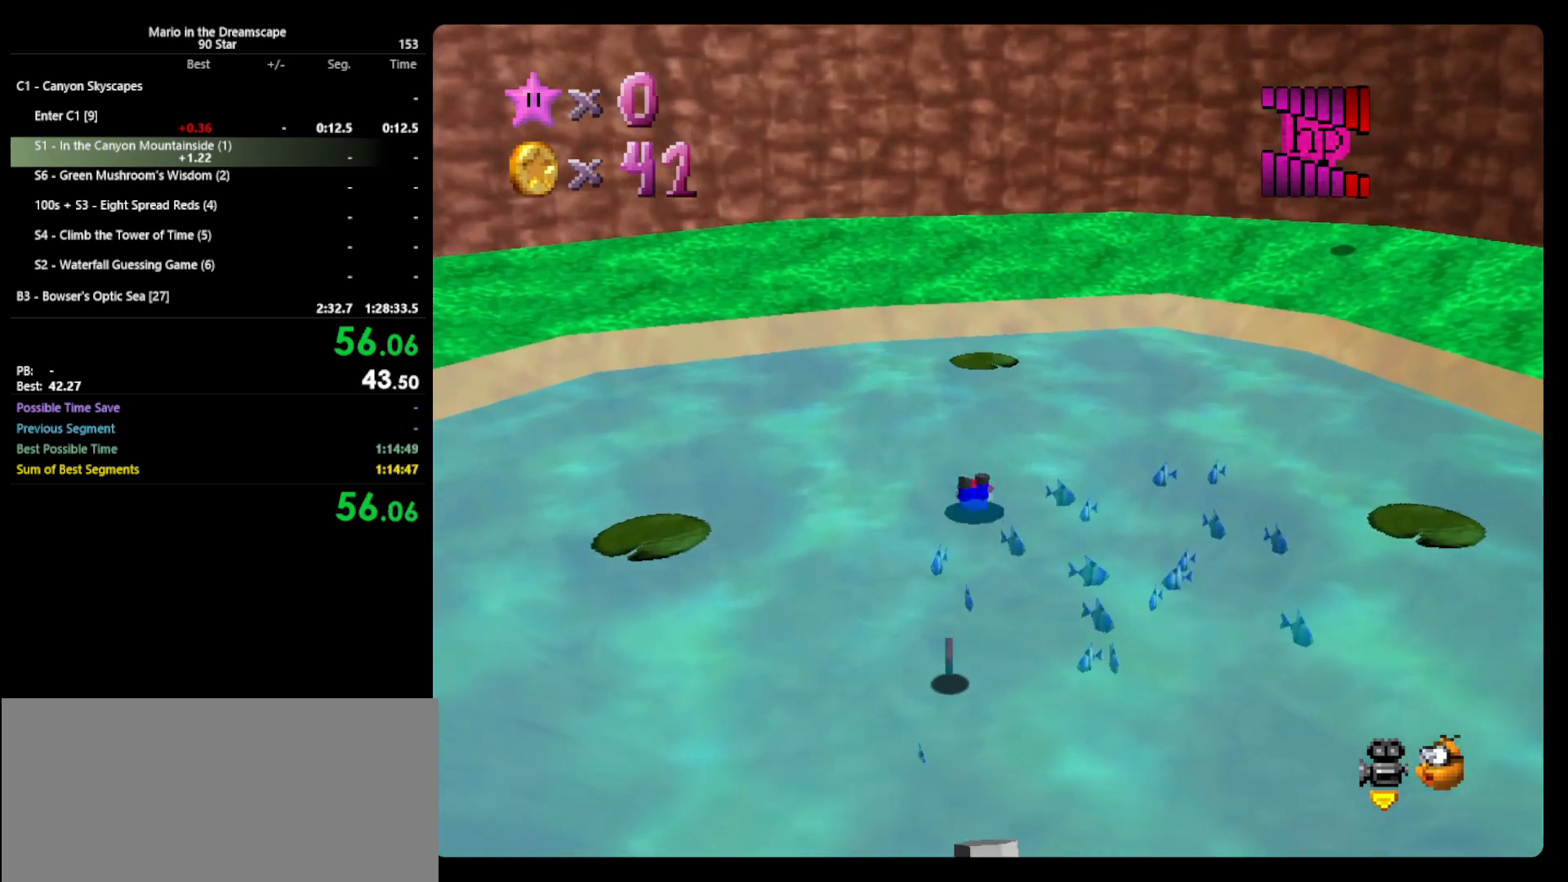
{"buttons": [], "left_stick": "up-left", "events": [[500, "A", "up"]]}
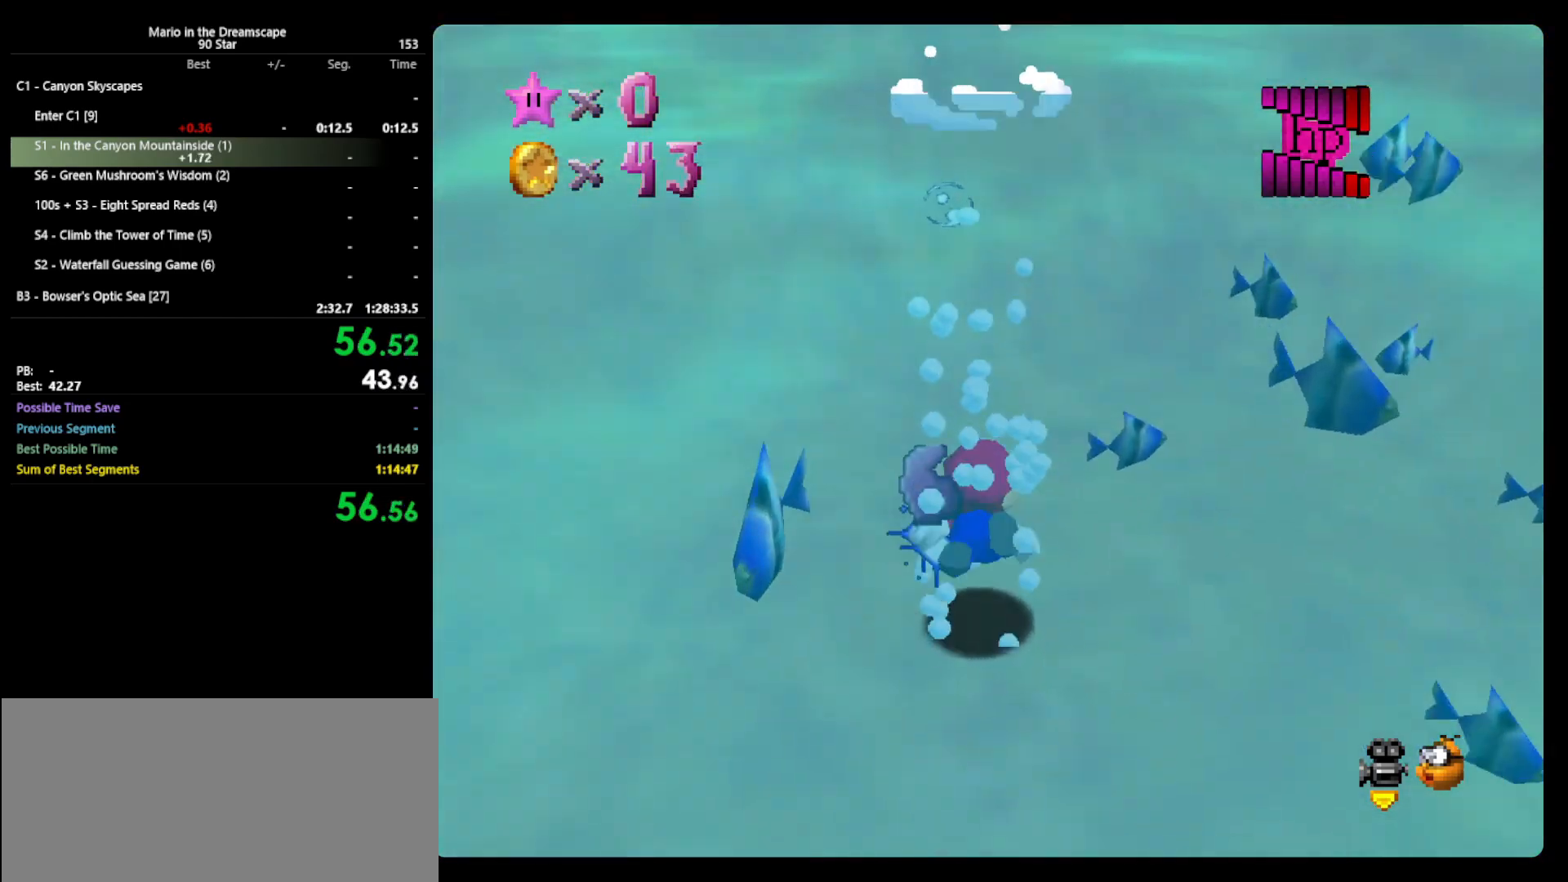
{"buttons": [], "left_stick": "left", "events": [[67, "left_stick", "left"], [200, "A", "down"], [367, "A", "up"]]}
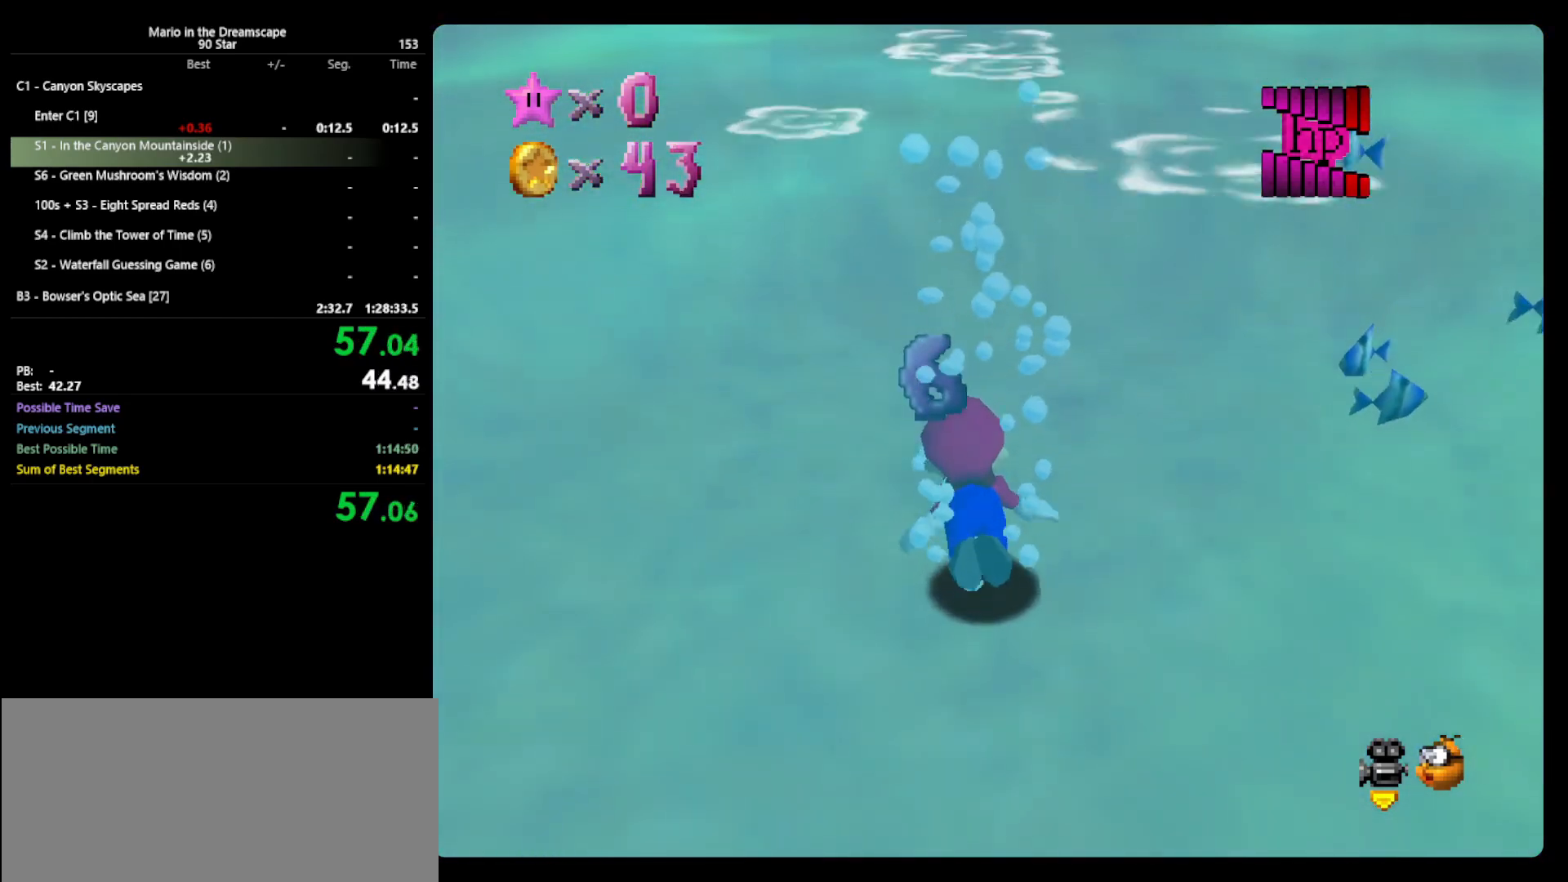
{"buttons": [], "left_stick": "left", "events": [[133, "A", "down"], [467, "A", "up"]]}
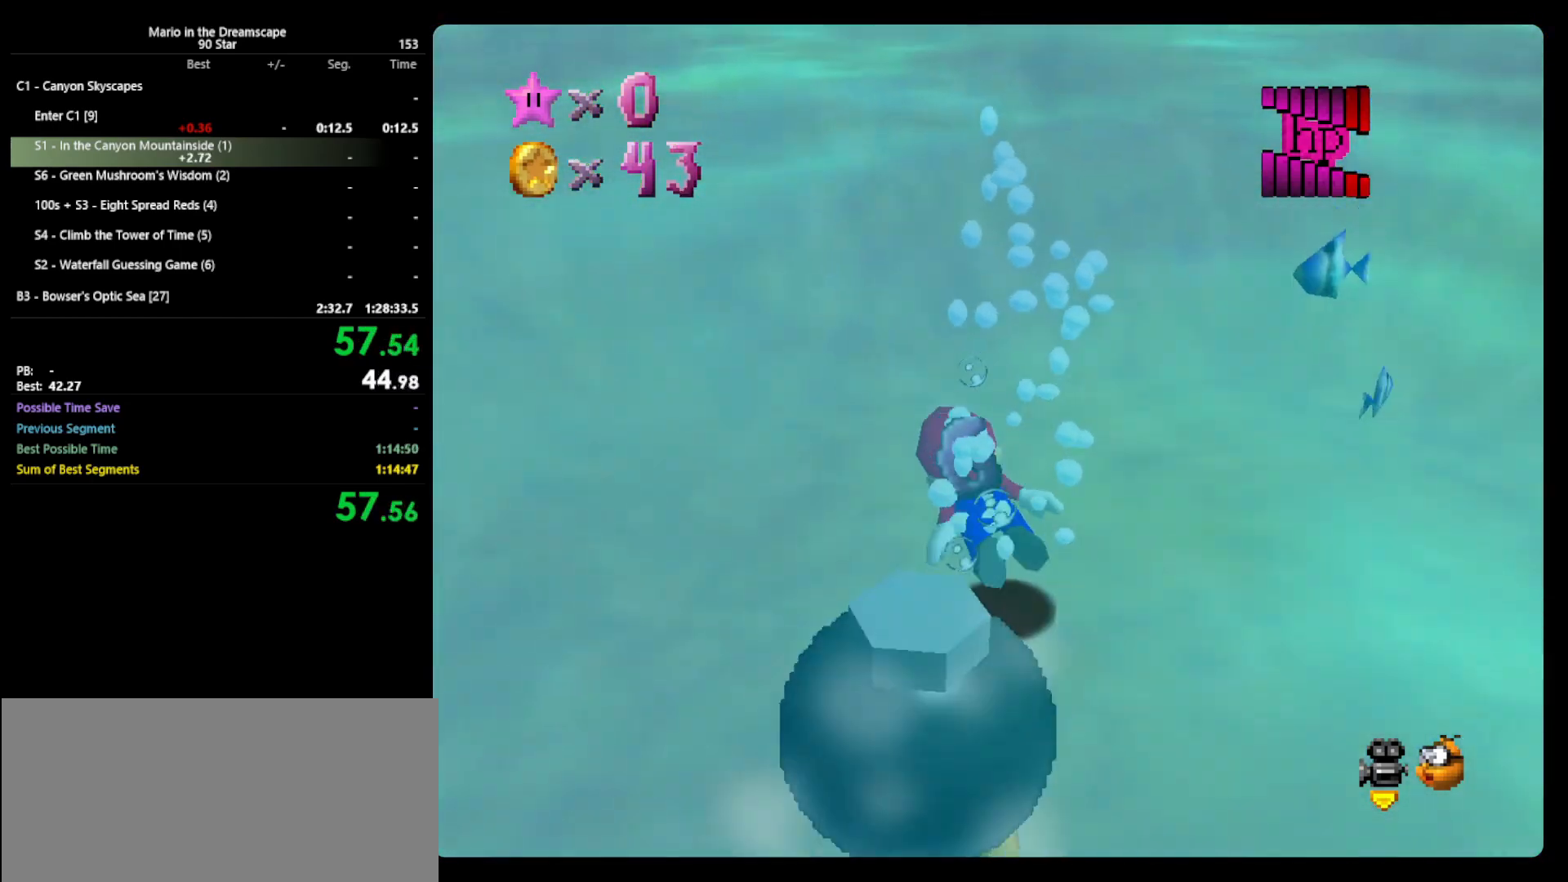
{"buttons": ["A"], "left_stick": "down-left", "events": [[67, "left_stick", "down-left"], [267, "A", "down"]]}
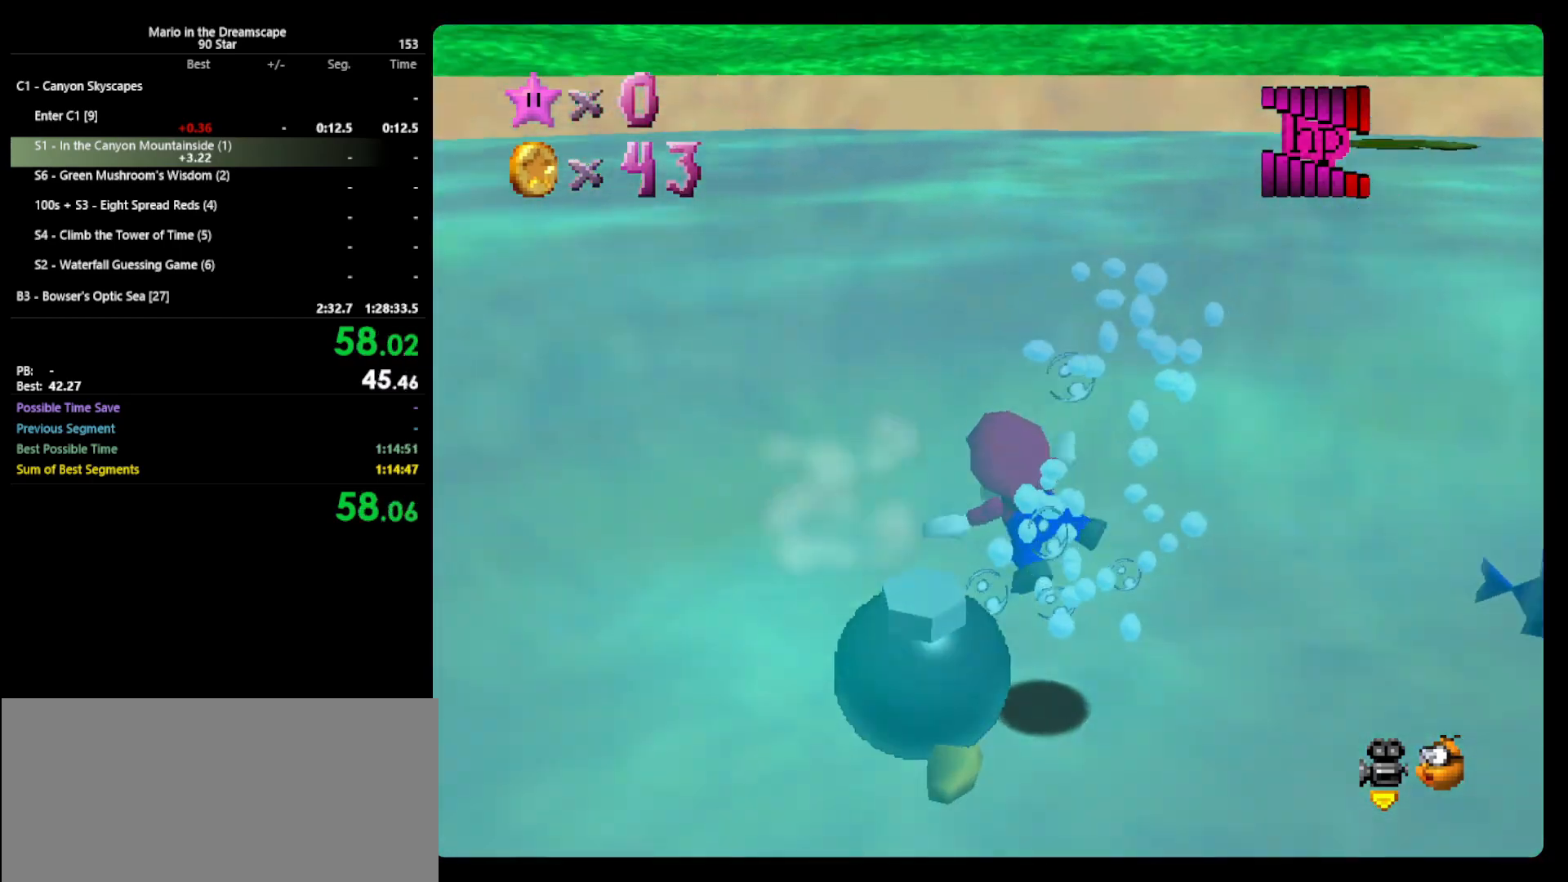
{"buttons": ["A"], "left_stick": "down-left", "events": [[100, "A", "up"], [400, "A", "down"]]}
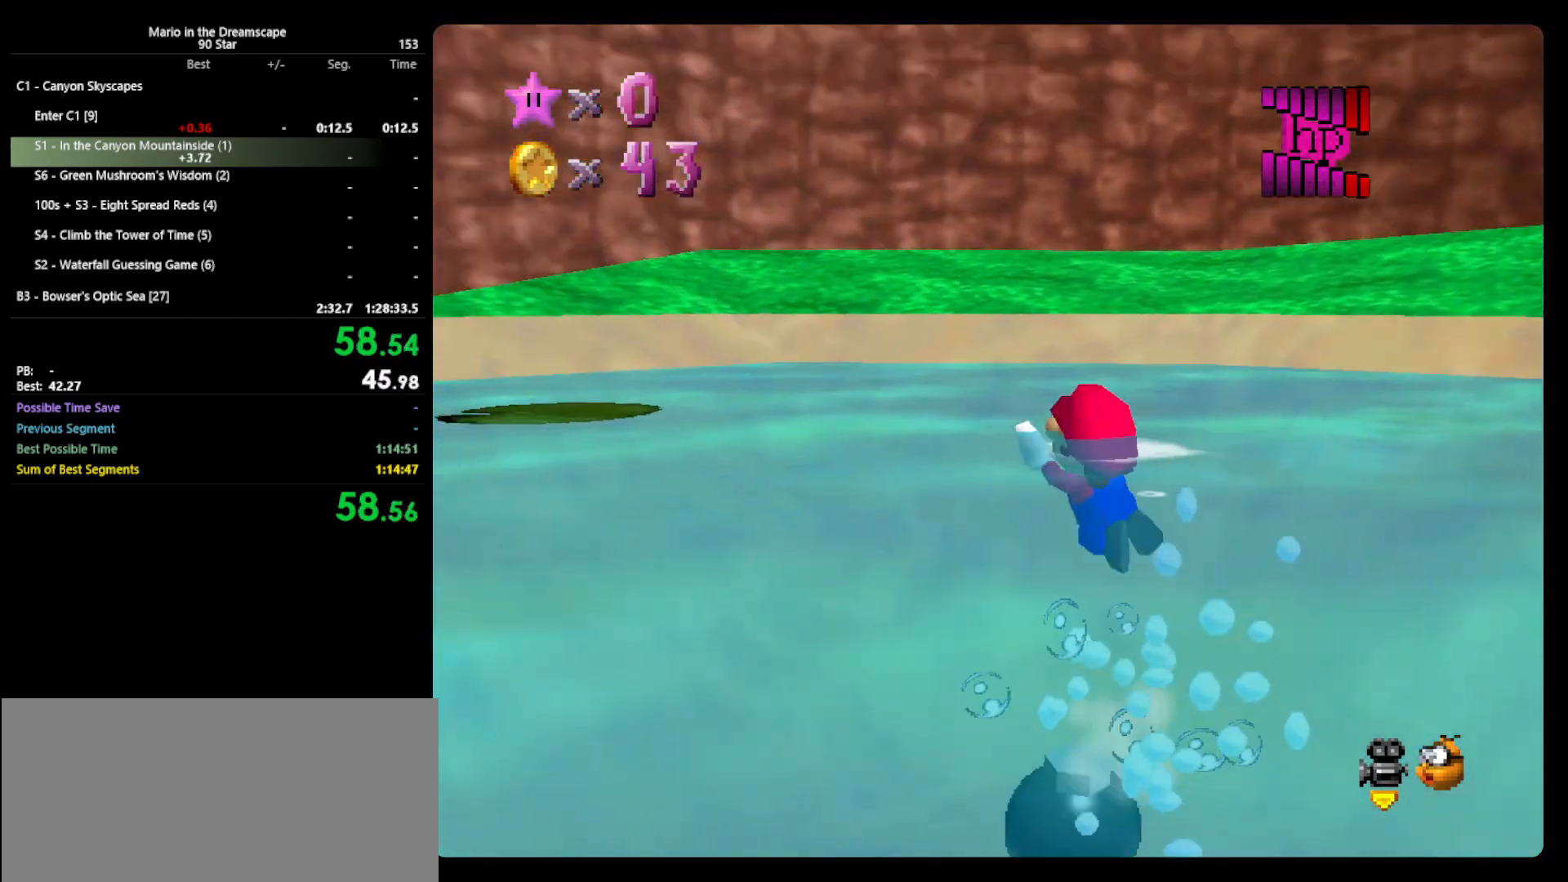
{"buttons": [], "left_stick": "center", "events": [[200, "A", "up"], [367, "left_stick", "center"]]}
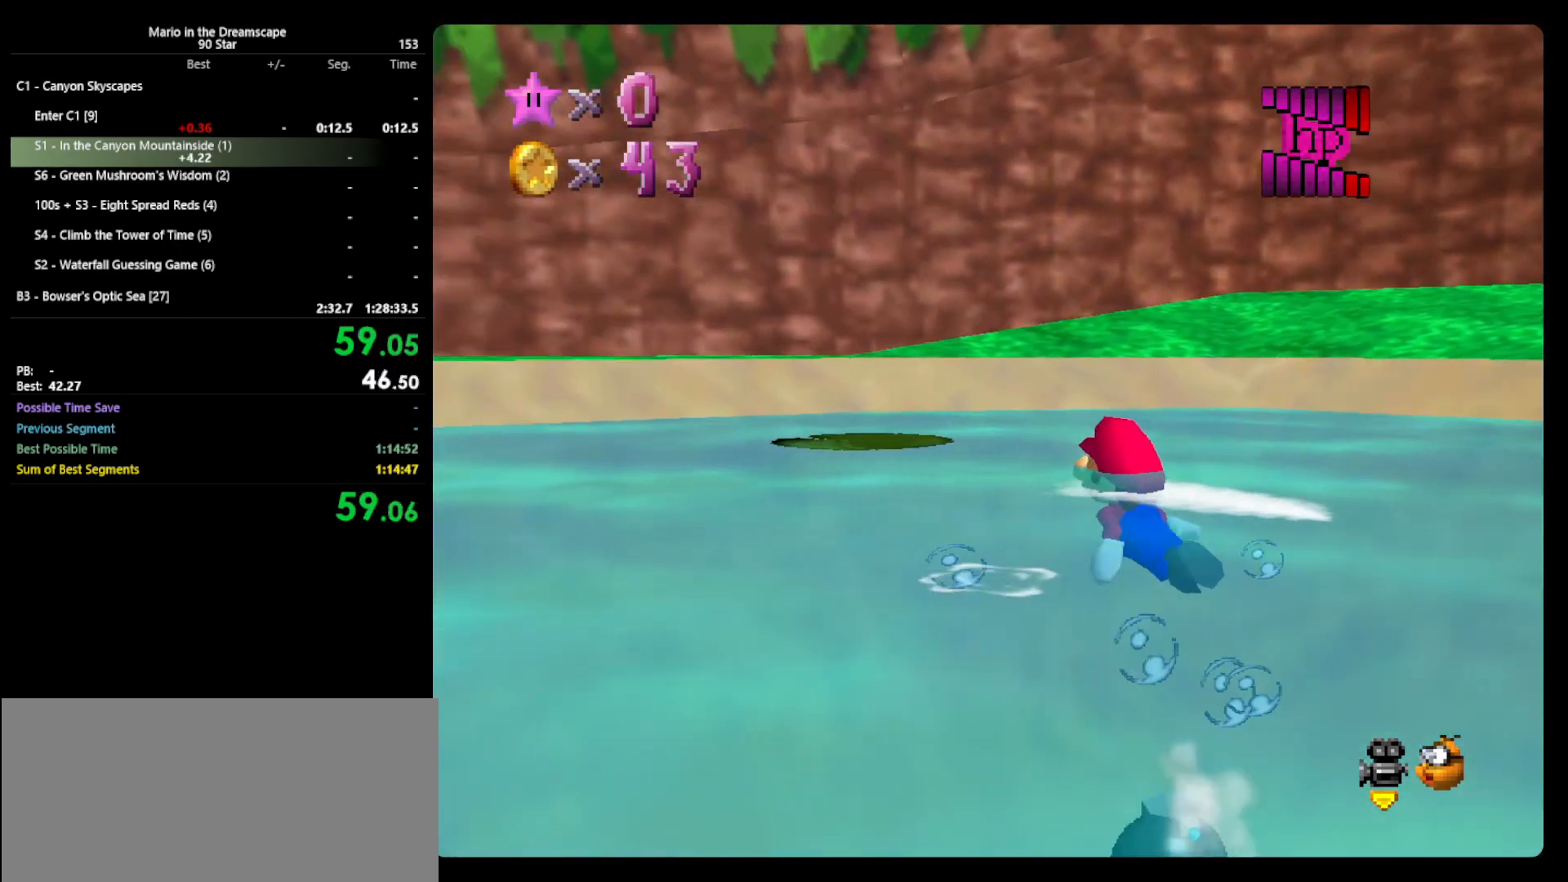
{"buttons": [], "left_stick": "center", "events": [[100, "A", "down"], [333, "A", "up"]]}
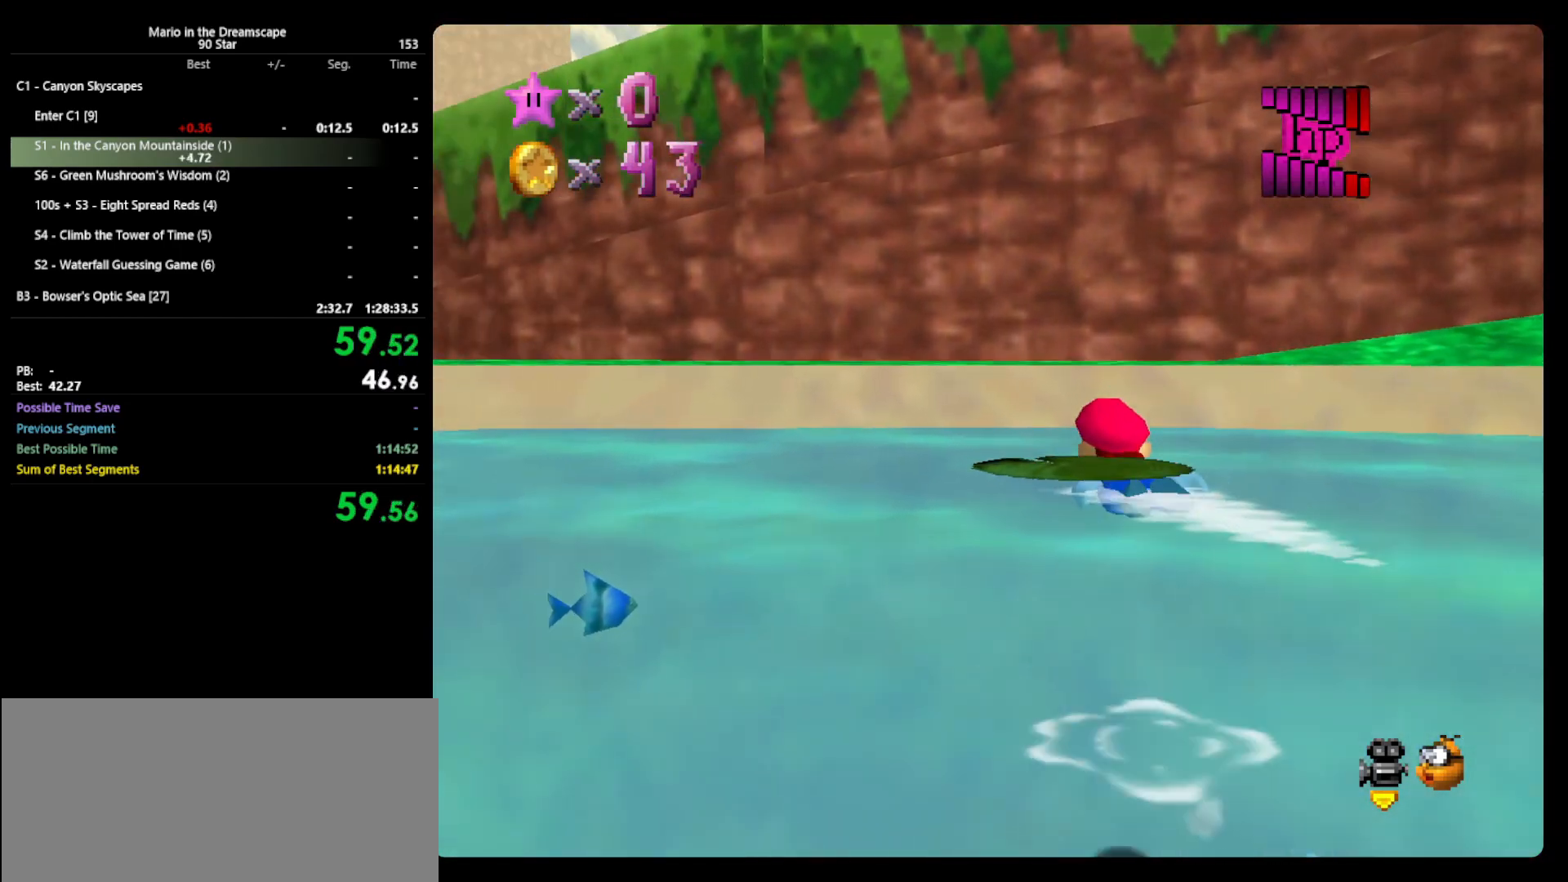
{"buttons": [], "left_stick": "up", "events": [[133, "A", "down"], [367, "A", "up"], [367, "left_stick", "up-left"], [500, "left_stick", "up"]]}
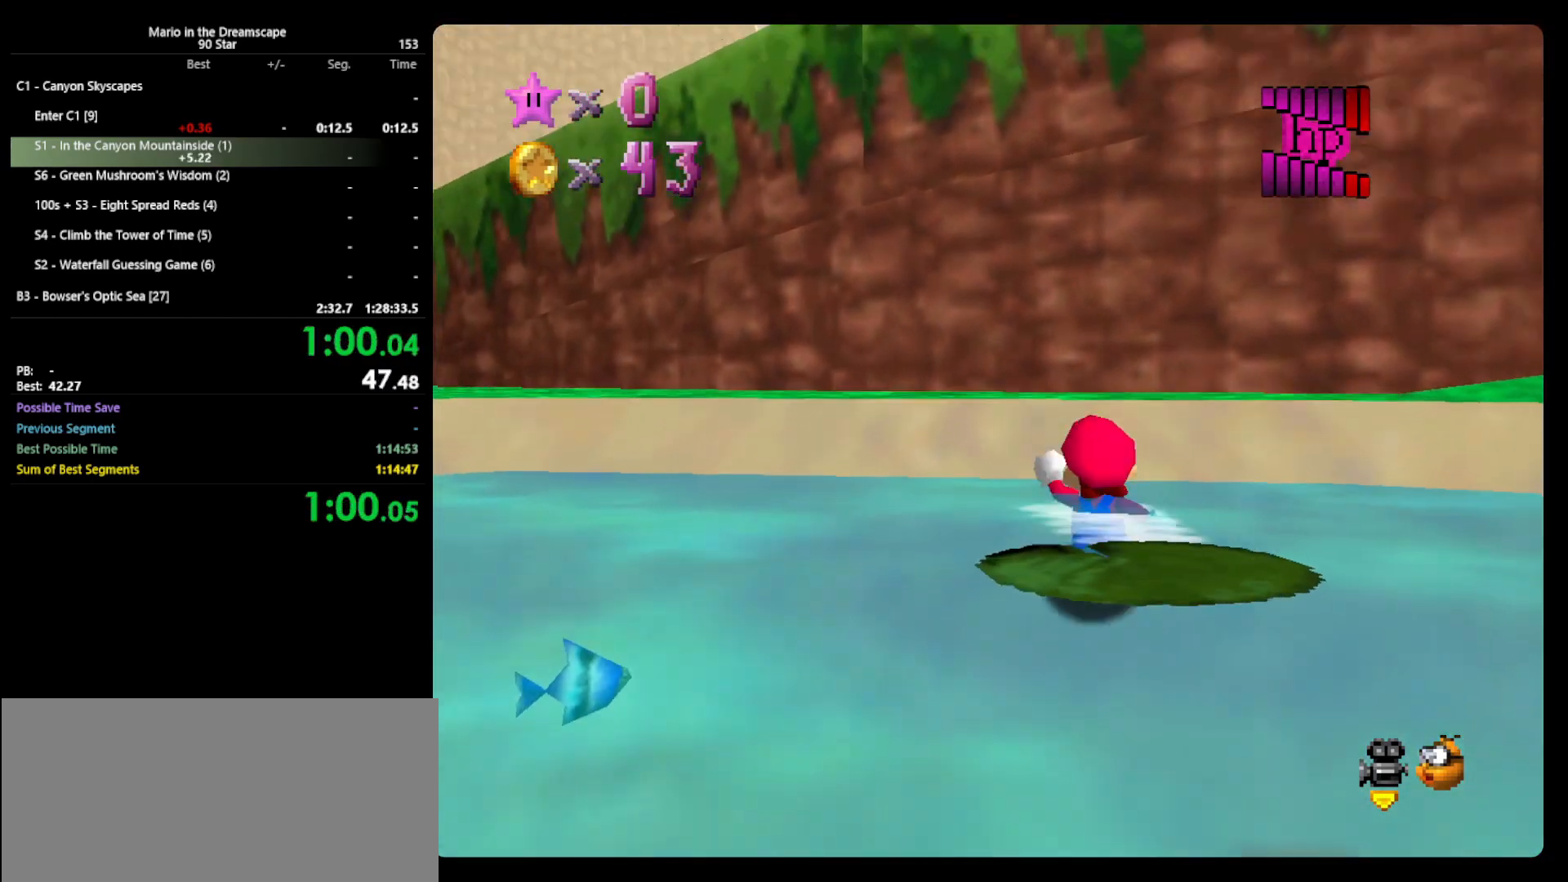
{"buttons": ["A"], "left_stick": "up-left", "events": [[233, "left_stick", "up-left"], [500, "A", "down"]]}
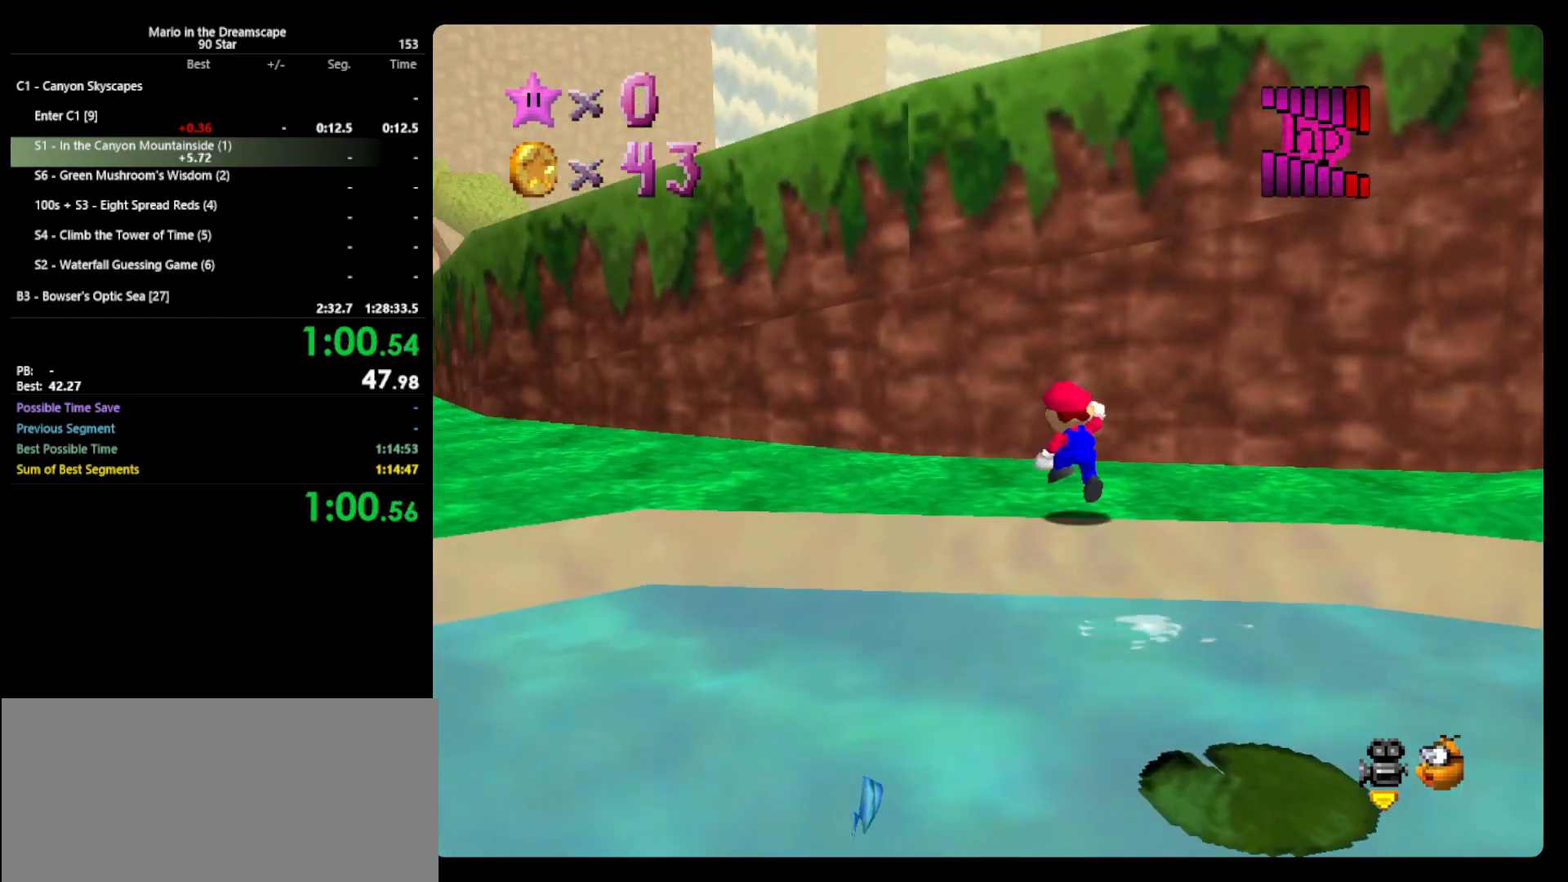
{"buttons": ["A", "B"], "left_stick": "up-left", "events": [[467, "B", "down"]]}
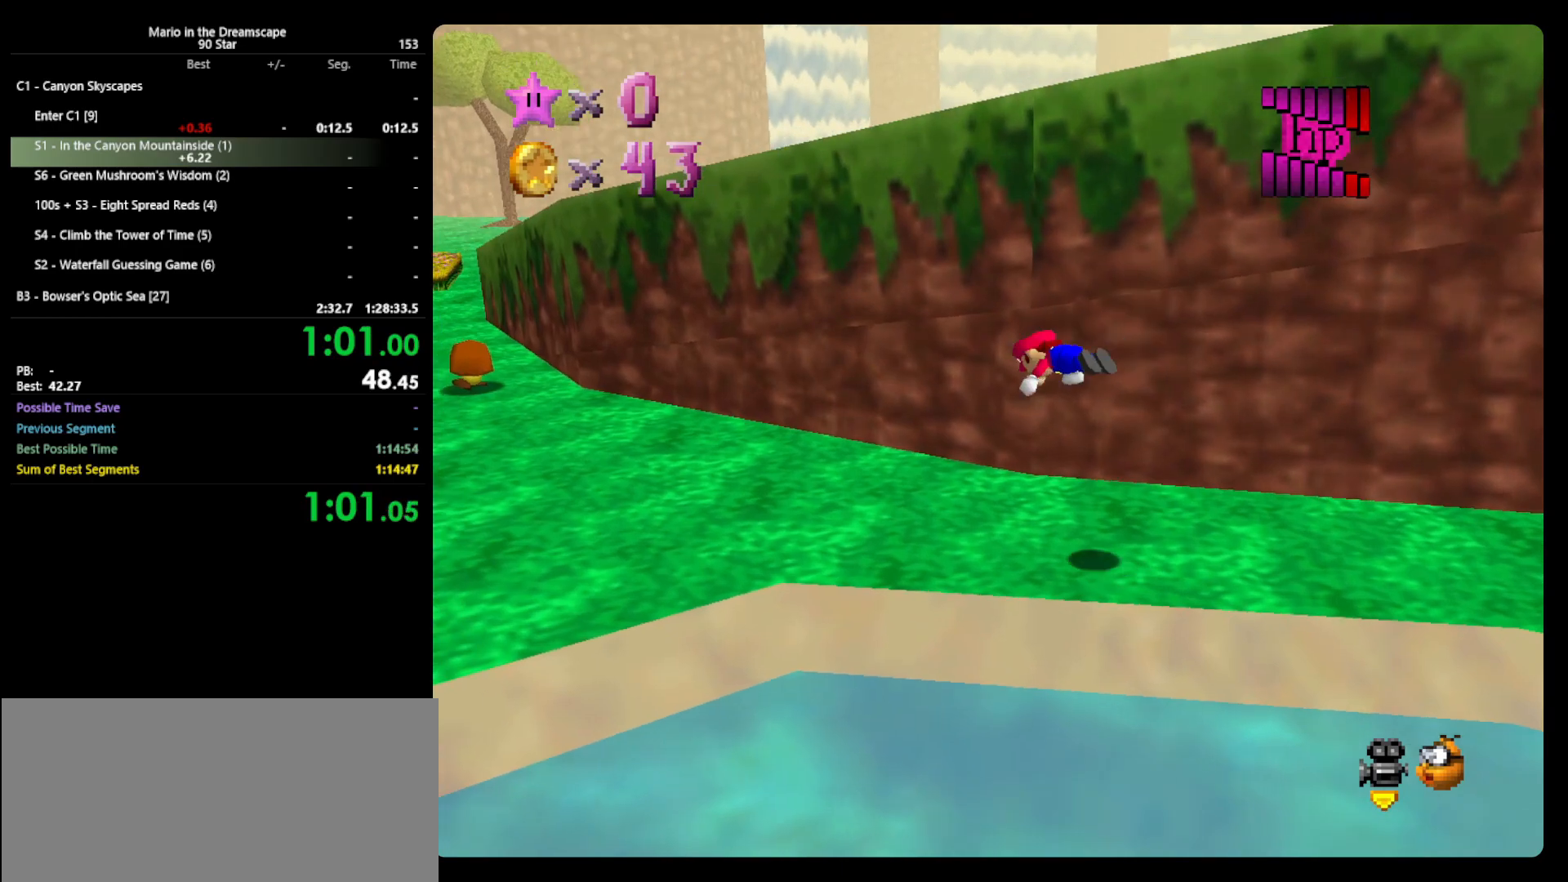
{"buttons": [], "left_stick": "up-left", "events": [[67, "A", "up"], [133, "B", "up"], [333, "A", "down"], [367, "B", "down"], [433, "A", "up"], [467, "B", "up"]]}
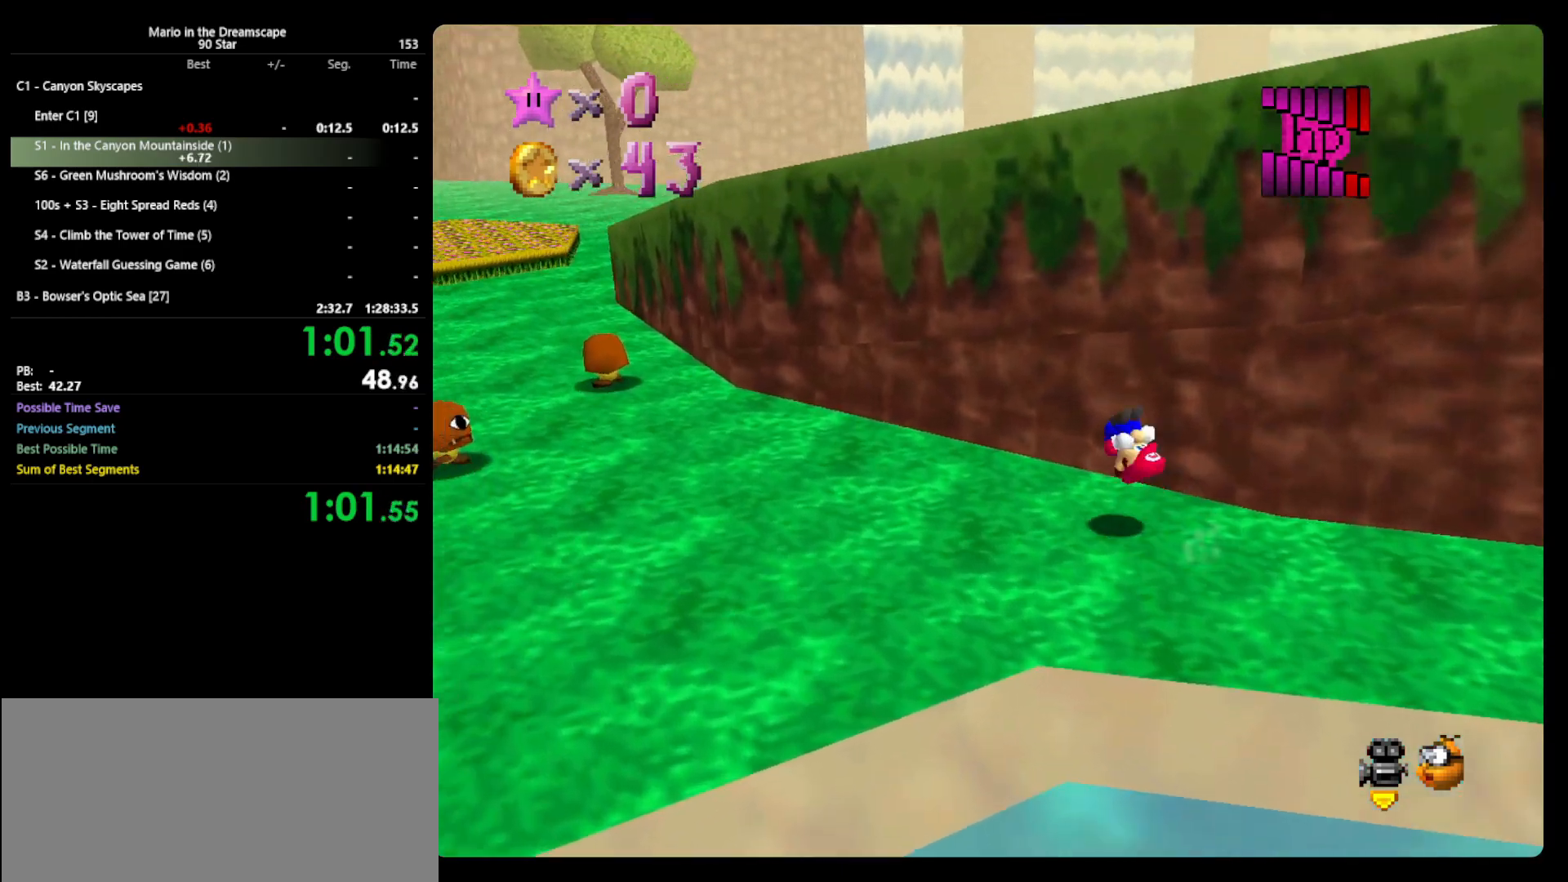
{"buttons": [], "left_stick": "down-left", "events": [[33, "left_stick", "left"], [67, "C_LEFT", "down"], [100, "C_LEFT", "up"], [233, "C_LEFT", "down"], [300, "C_LEFT", "up"], [367, "left_stick", "down-left"]]}
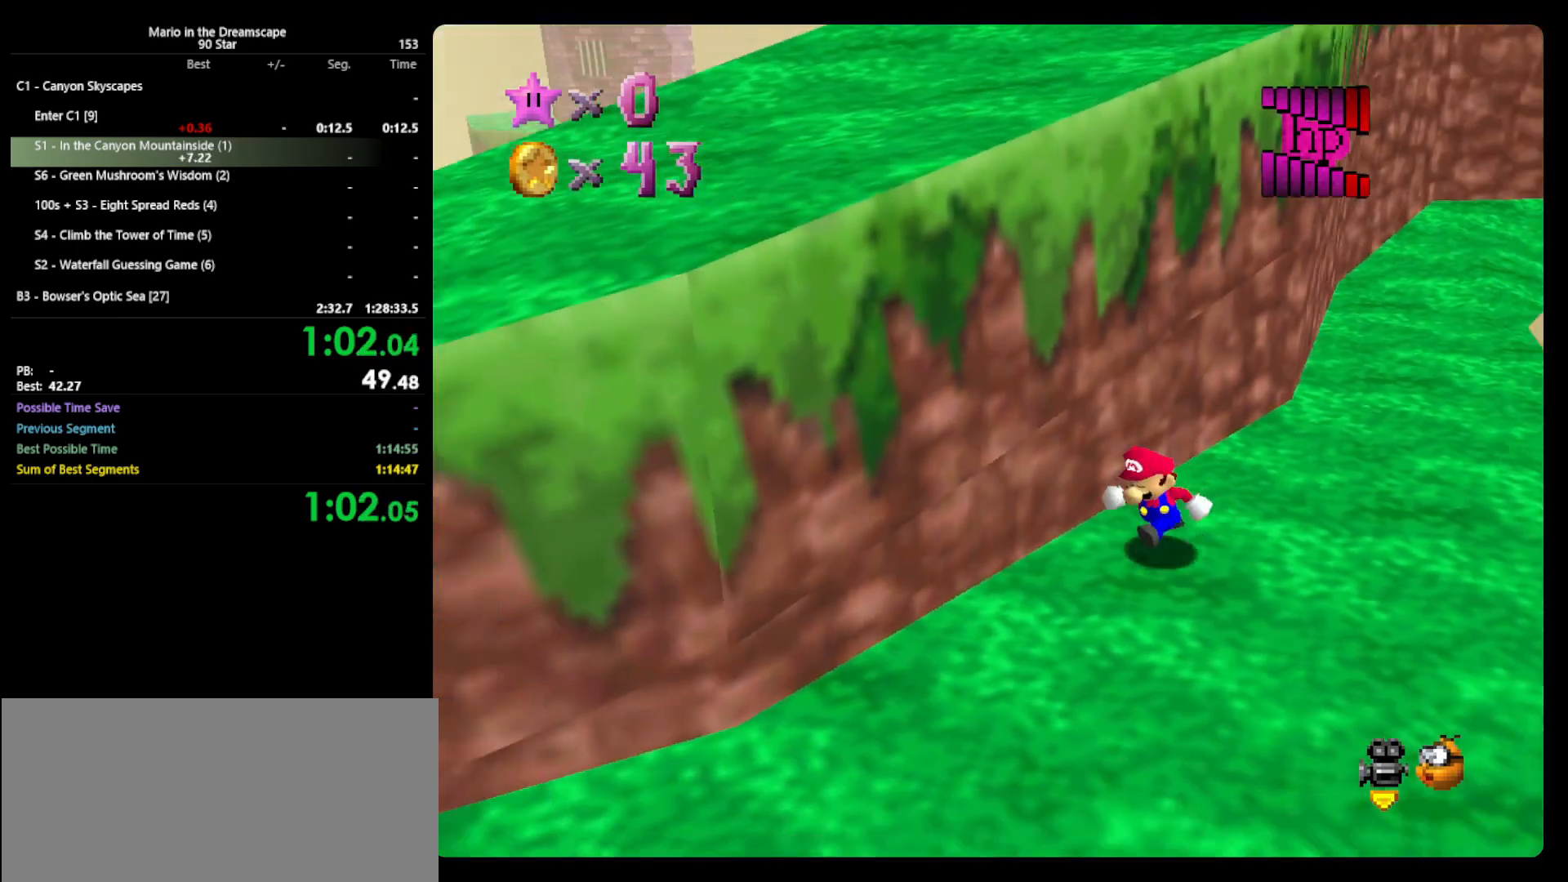
{"buttons": ["A"], "left_stick": "up-left", "events": [[267, "A", "down"], [267, "left_stick", "up"], [433, "left_stick", "up-left"]]}
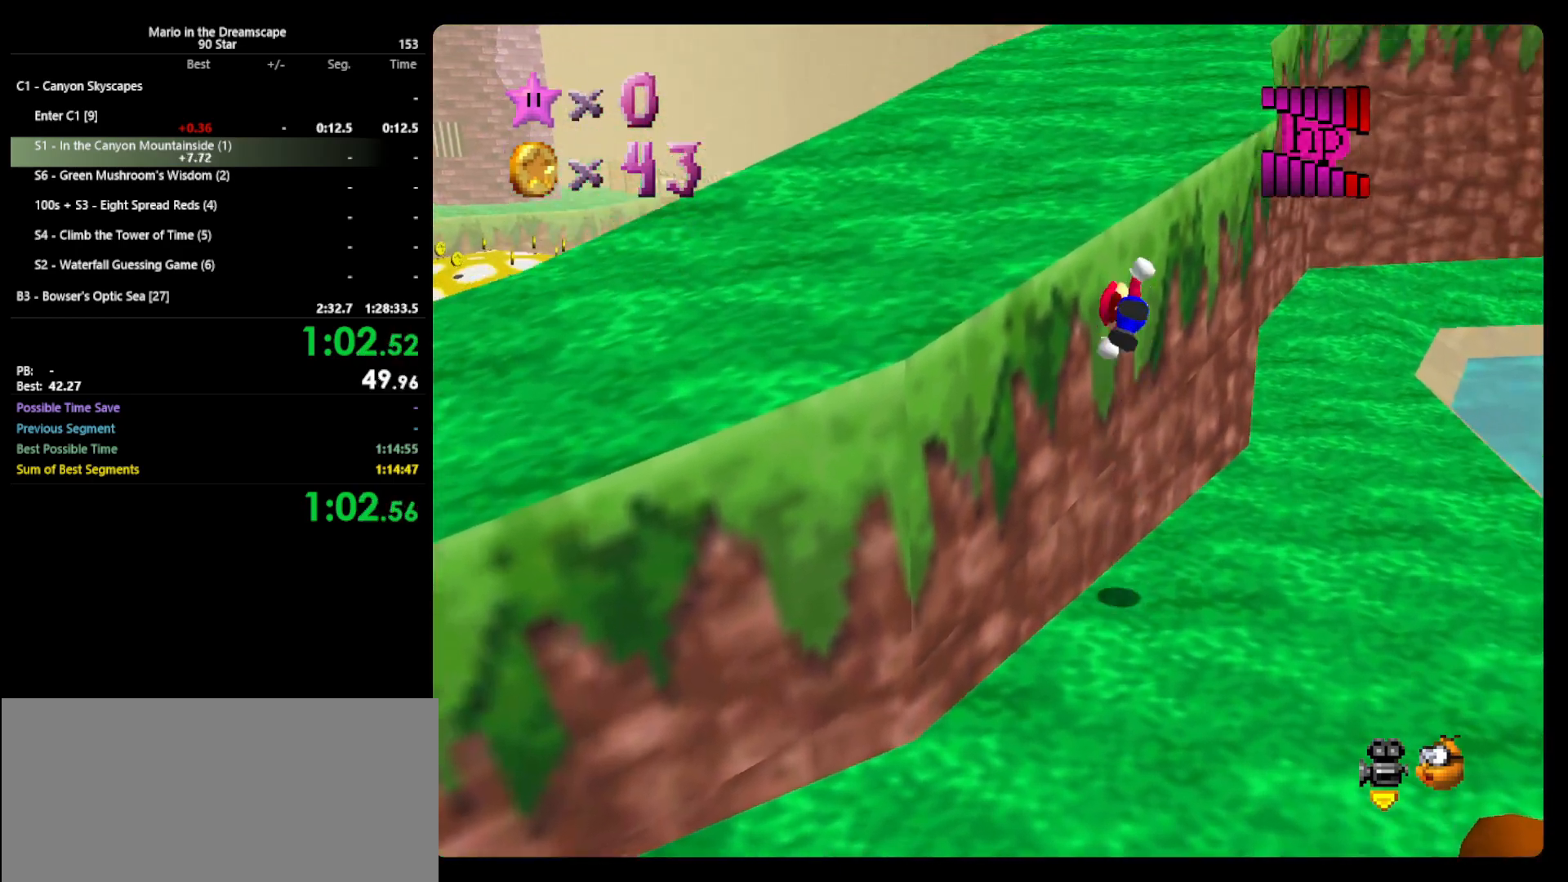
{"buttons": [], "left_stick": "up", "events": [[333, "A", "up"], [500, "left_stick", "up"]]}
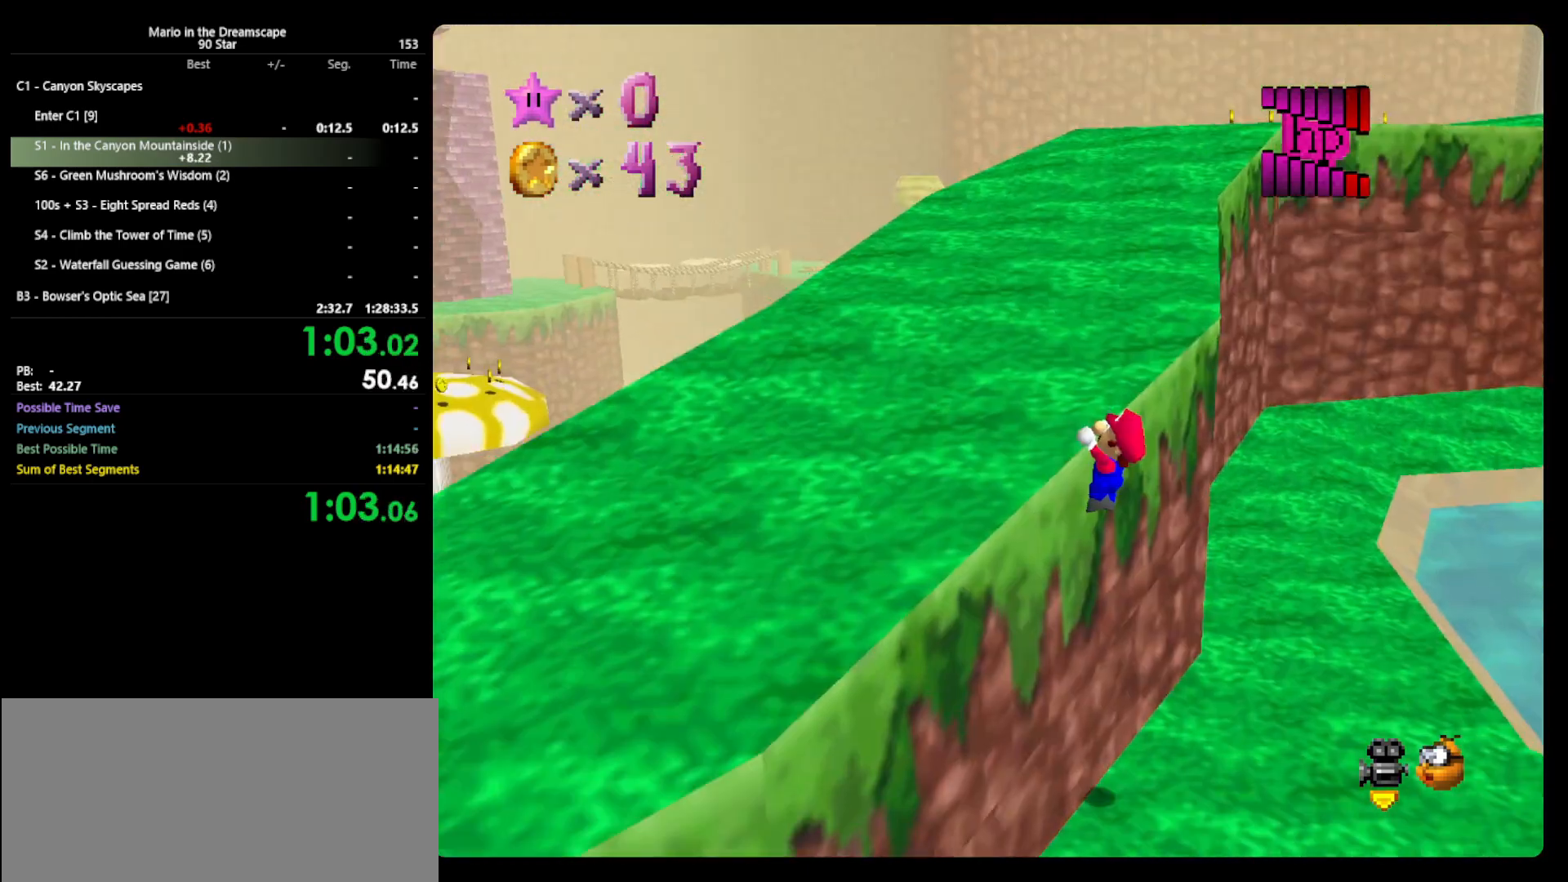
{"buttons": [], "left_stick": "up", "events": [[67, "A", "down"], [133, "left_stick", "center"], [233, "A", "up"], [267, "left_stick", "up"]]}
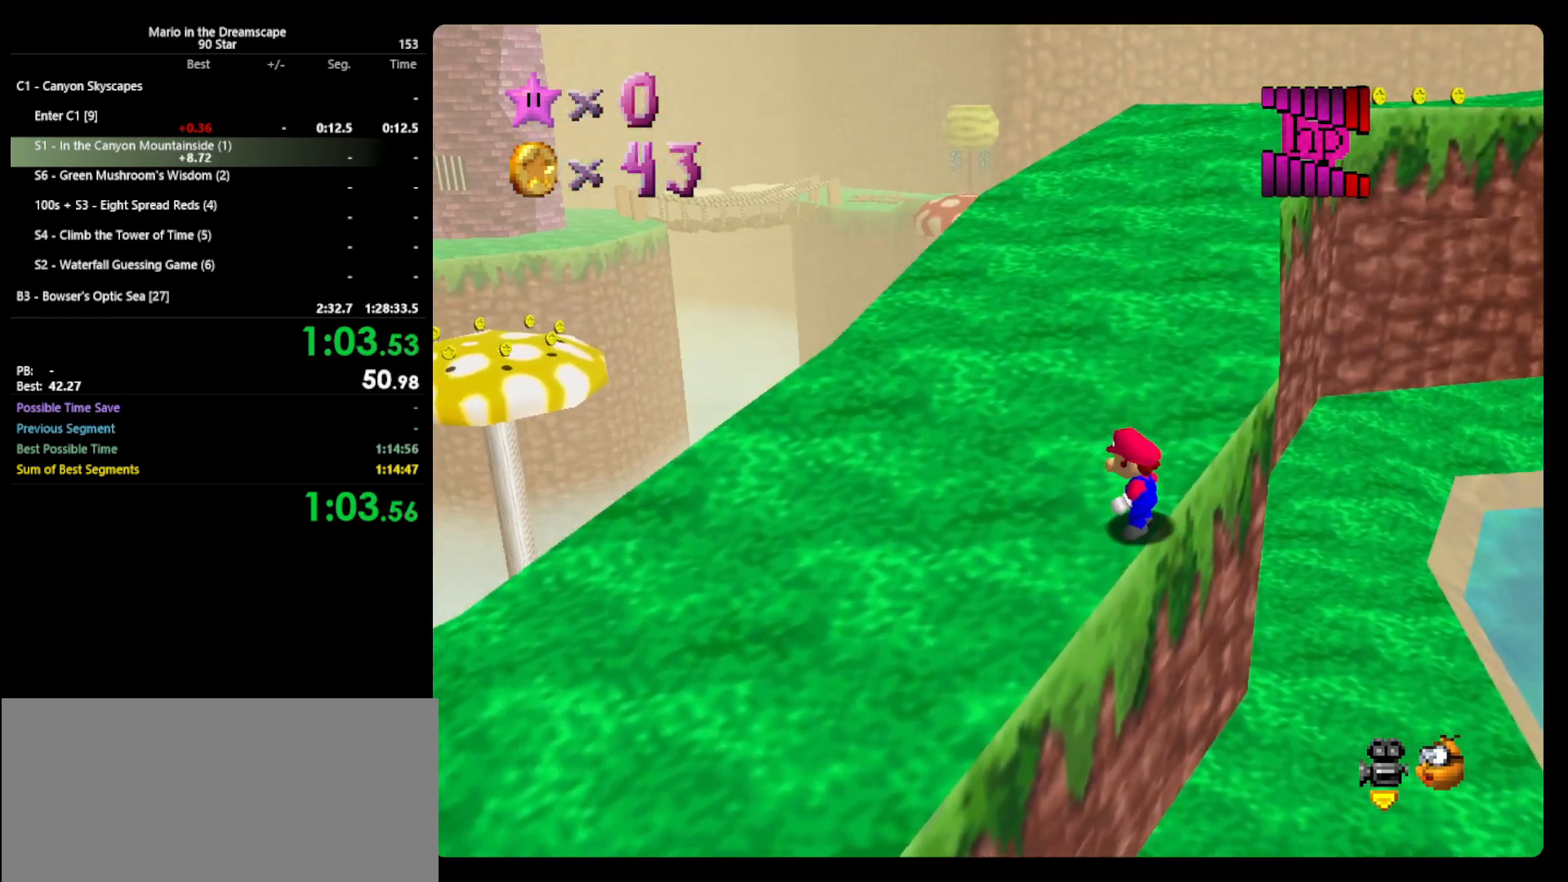
{"buttons": ["A"], "left_stick": "up", "events": [[367, "A", "down"]]}
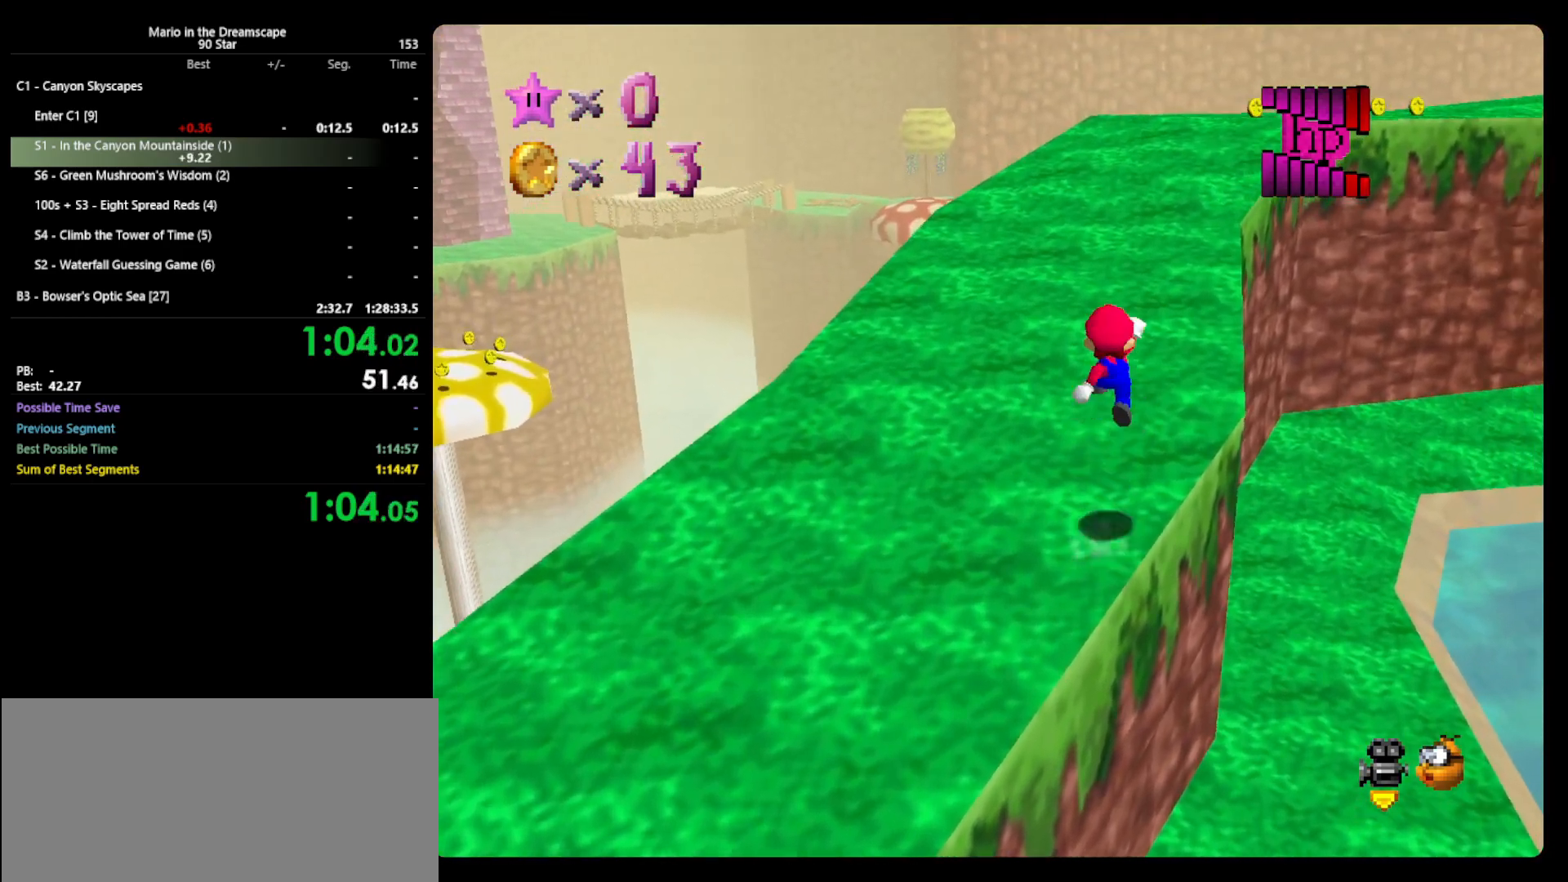
{"buttons": [], "left_stick": "up", "events": [[233, "A", "up"]]}
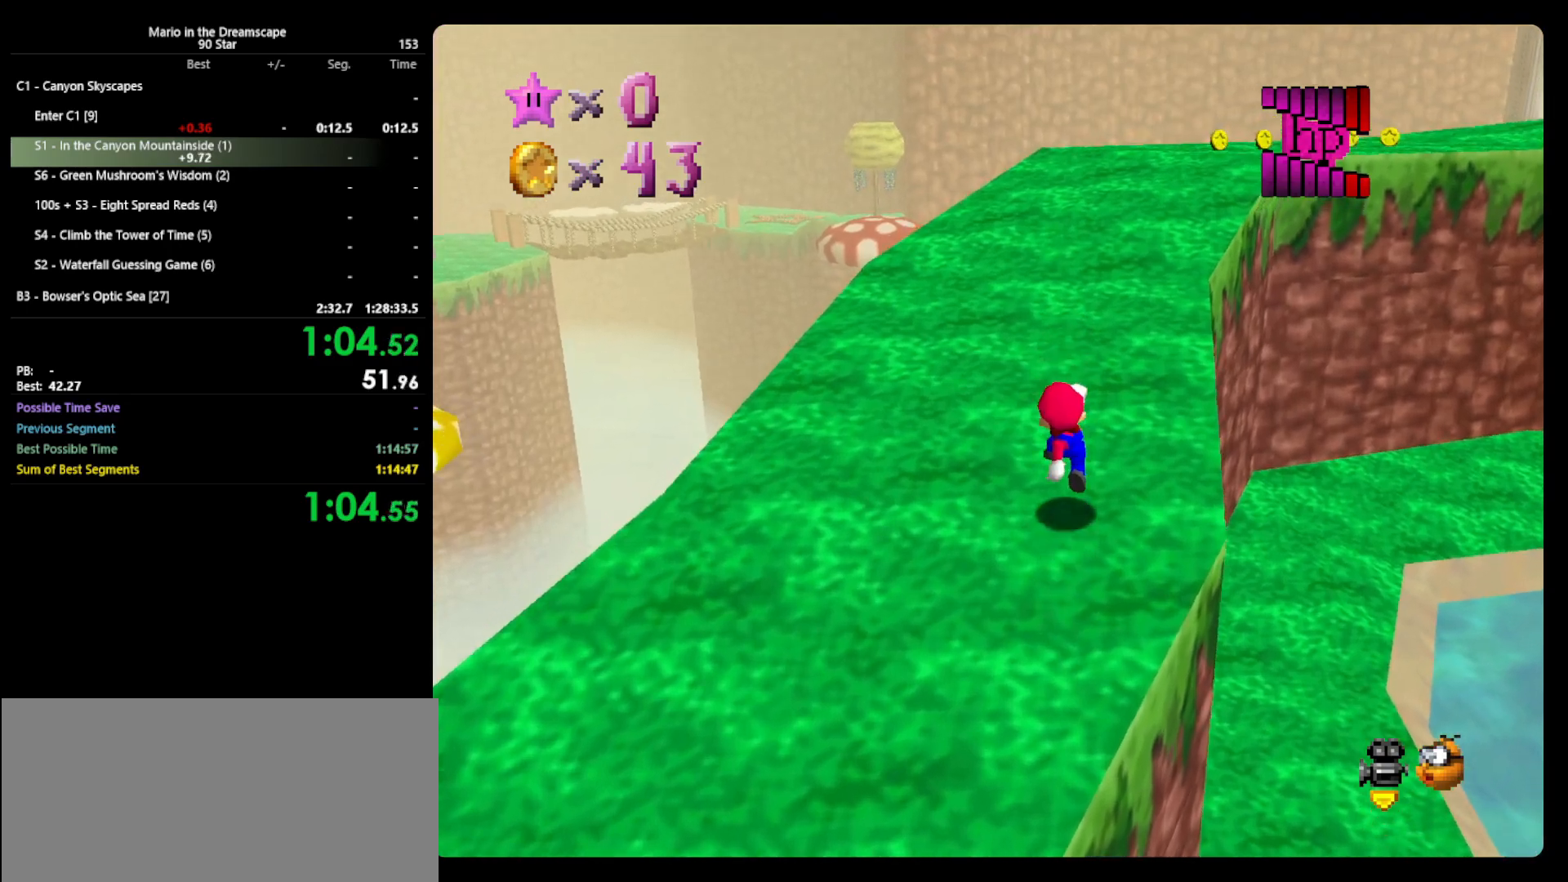
{"buttons": [], "left_stick": "up", "events": [[33, "B", "down"], [133, "A", "down"], [133, "B", "up"], [233, "A", "up"], [300, "C_LEFT", "down"], [433, "C_LEFT", "up"]]}
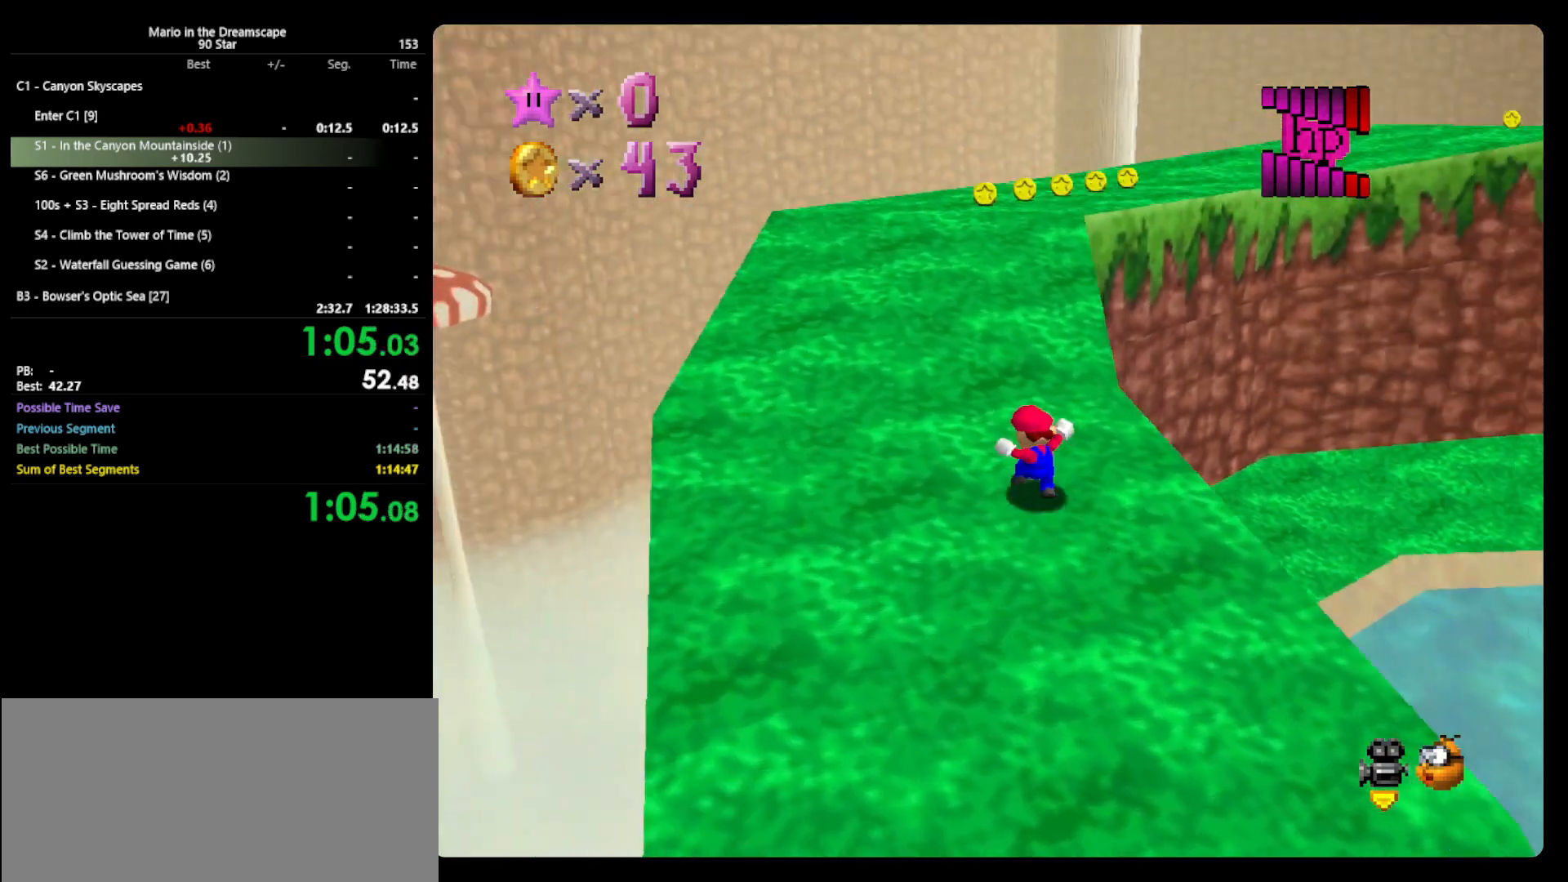
{"buttons": [], "left_stick": "up-left", "events": [[100, "A", "down"], [200, "A", "up"], [300, "B", "down"], [367, "left_stick", "up-left"], [400, "B", "up"]]}
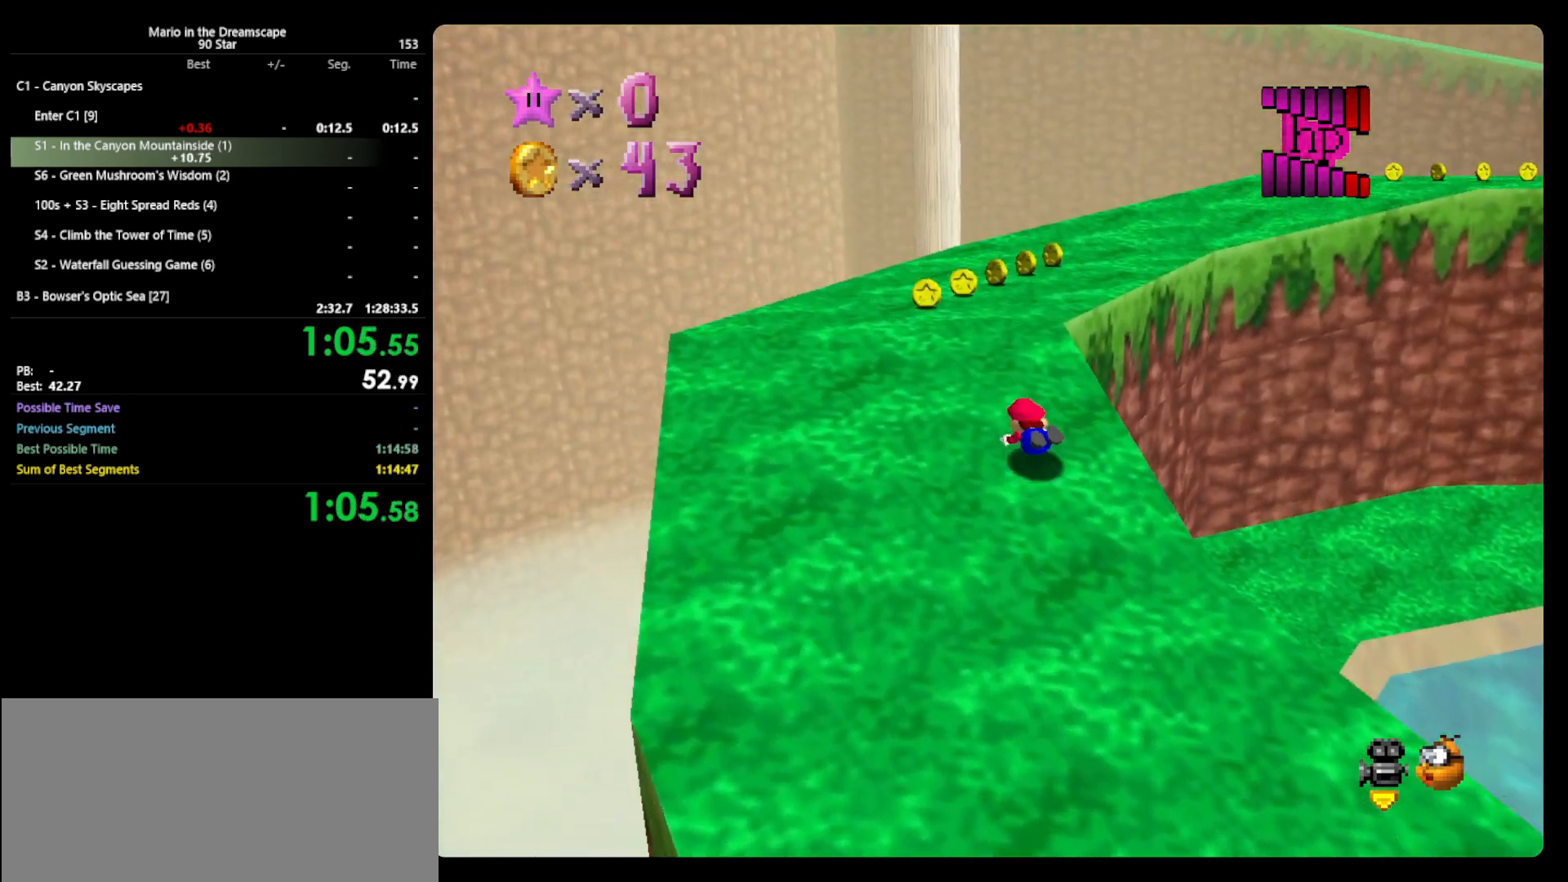
{"buttons": [], "left_stick": "up", "events": [[67, "A", "down"], [67, "B", "down"], [167, "A", "up"], [233, "B", "up"], [433, "left_stick", "up"]]}
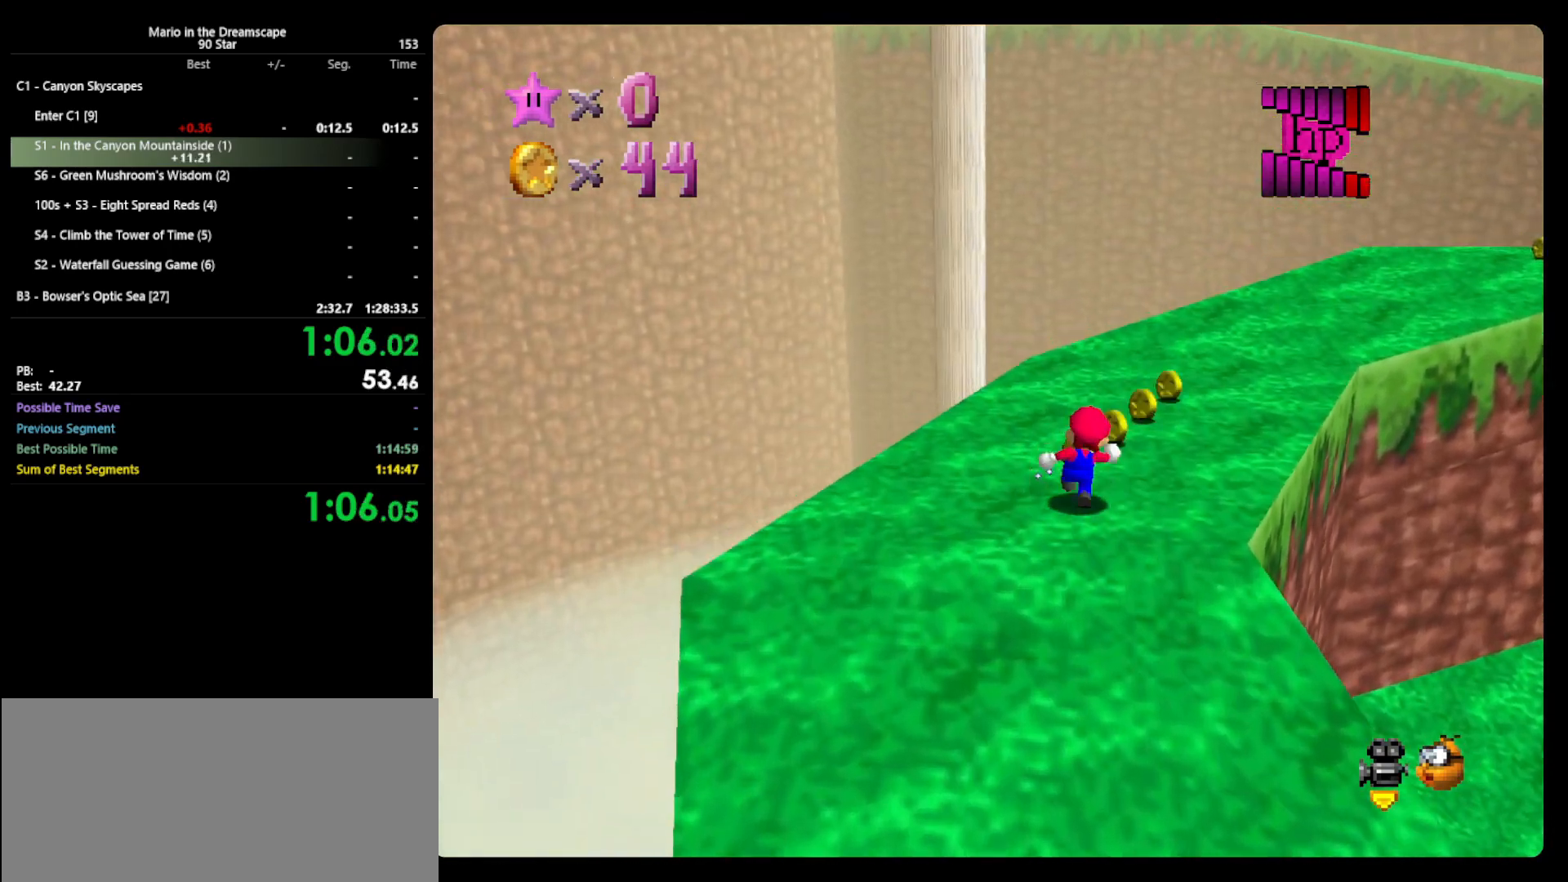
{"buttons": ["A"], "left_stick": "up-right", "events": [[167, "B", "down"], [233, "left_stick", "up-right"], [300, "B", "up"], [500, "A", "down"]]}
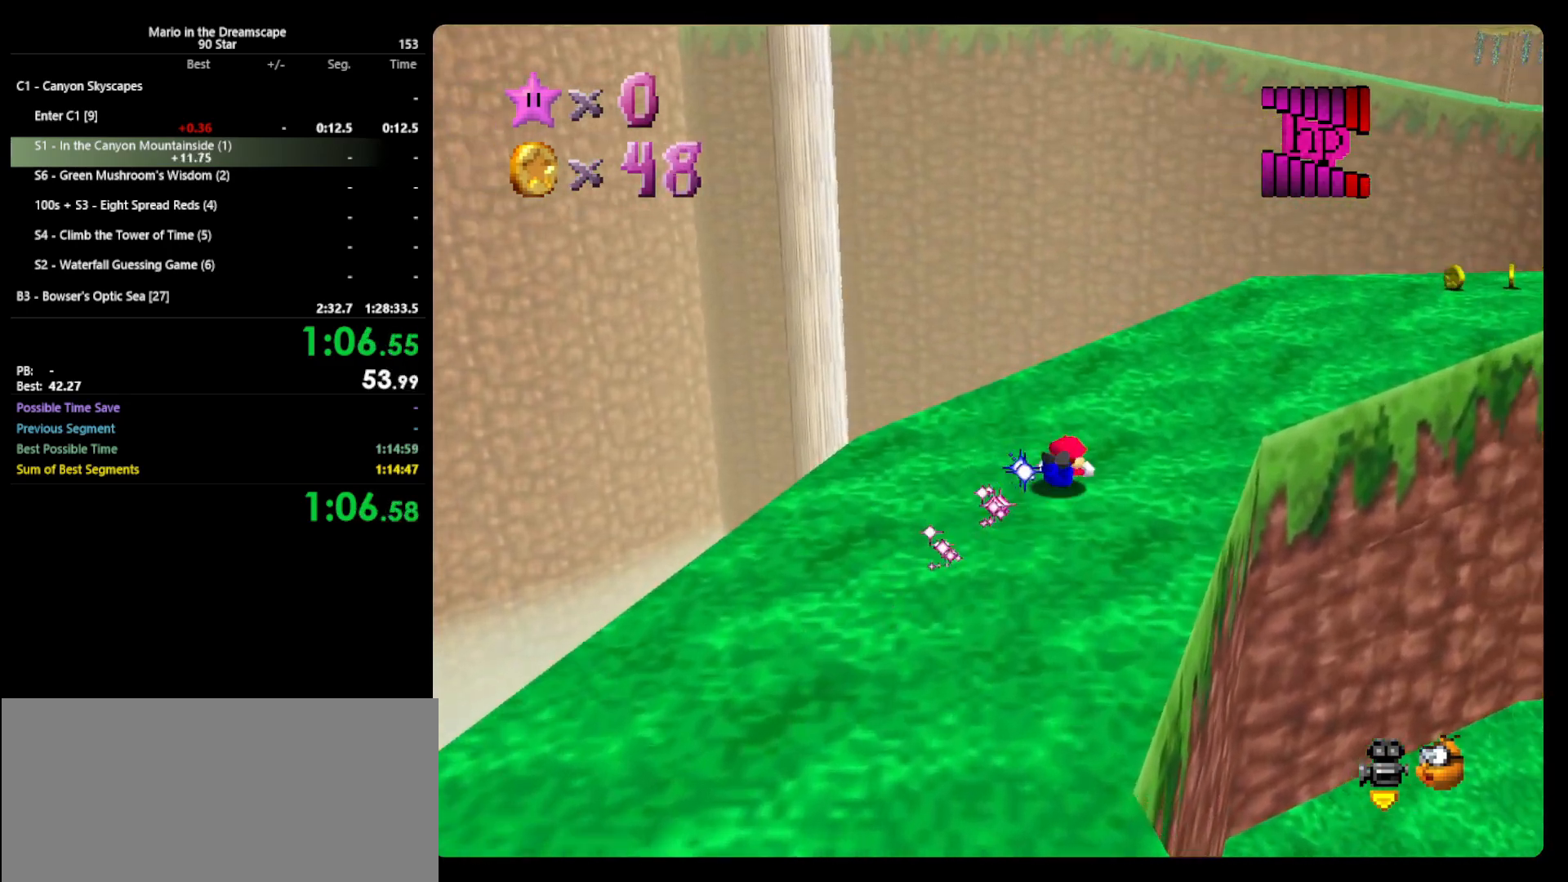
{"buttons": [], "left_stick": "up-right", "events": [[67, "B", "down"], [133, "A", "up"], [133, "B", "up"], [233, "C_LEFT", "down"], [300, "C_LEFT", "up"]]}
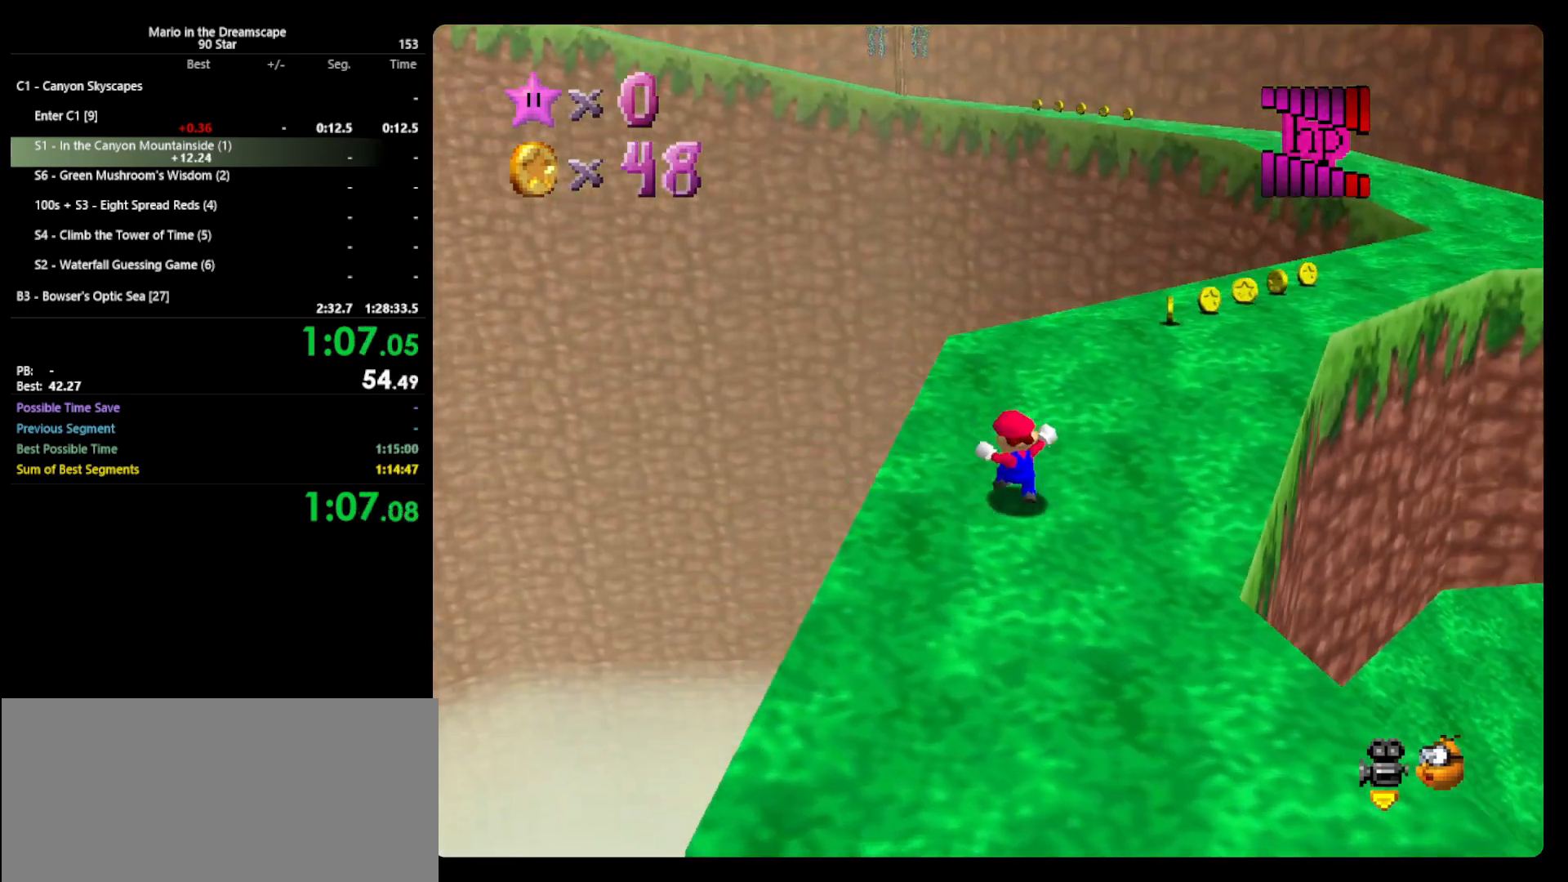
{"buttons": [], "left_stick": "up-right", "events": []}
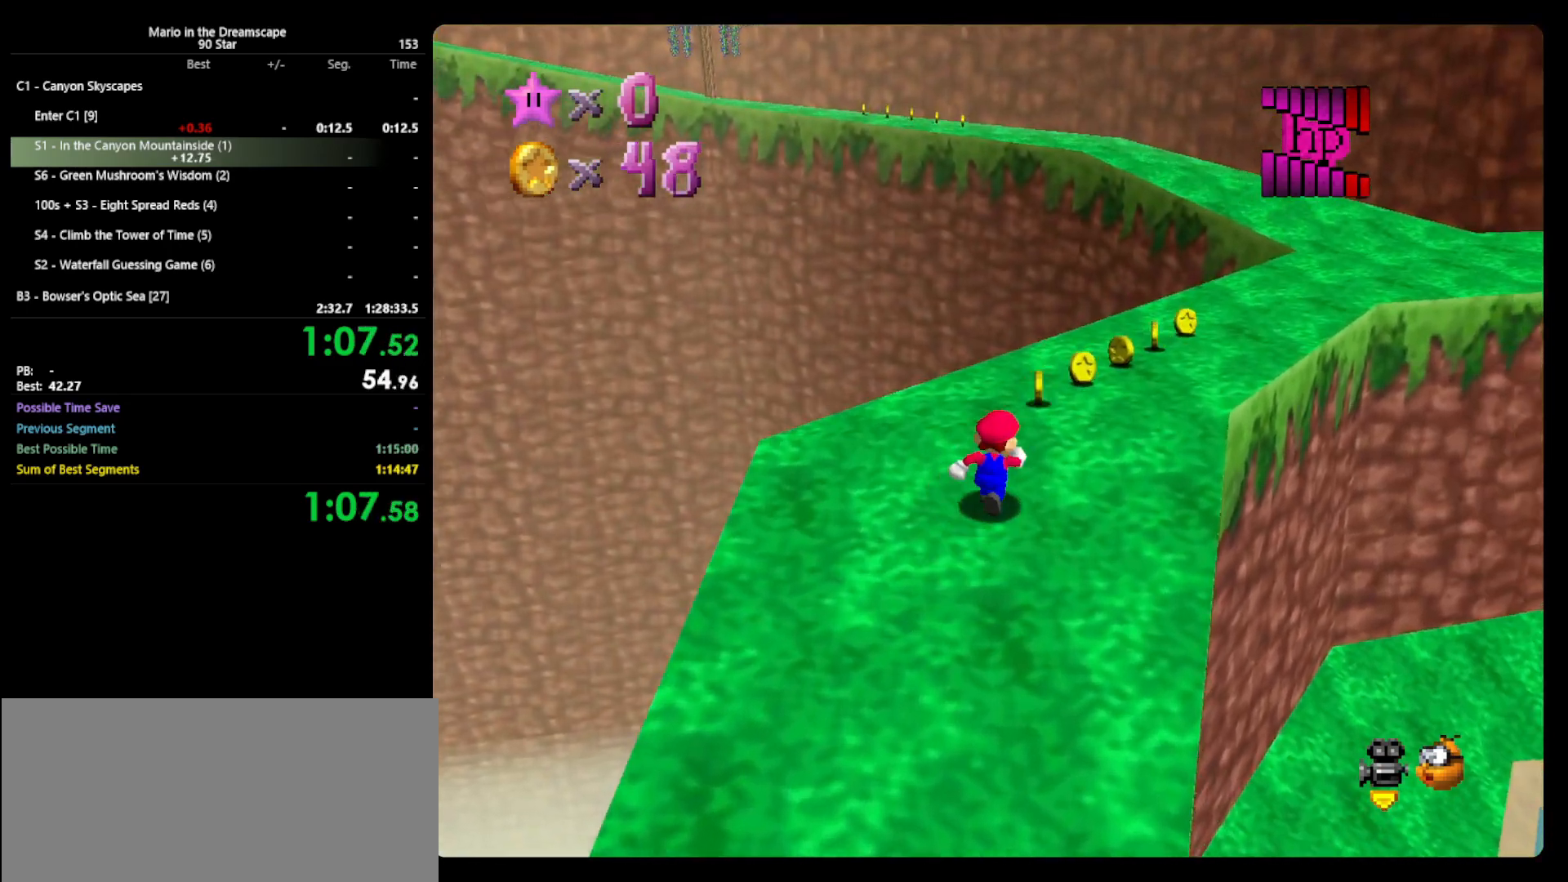
{"buttons": ["B"], "left_stick": "up-right", "events": [[400, "B", "down"]]}
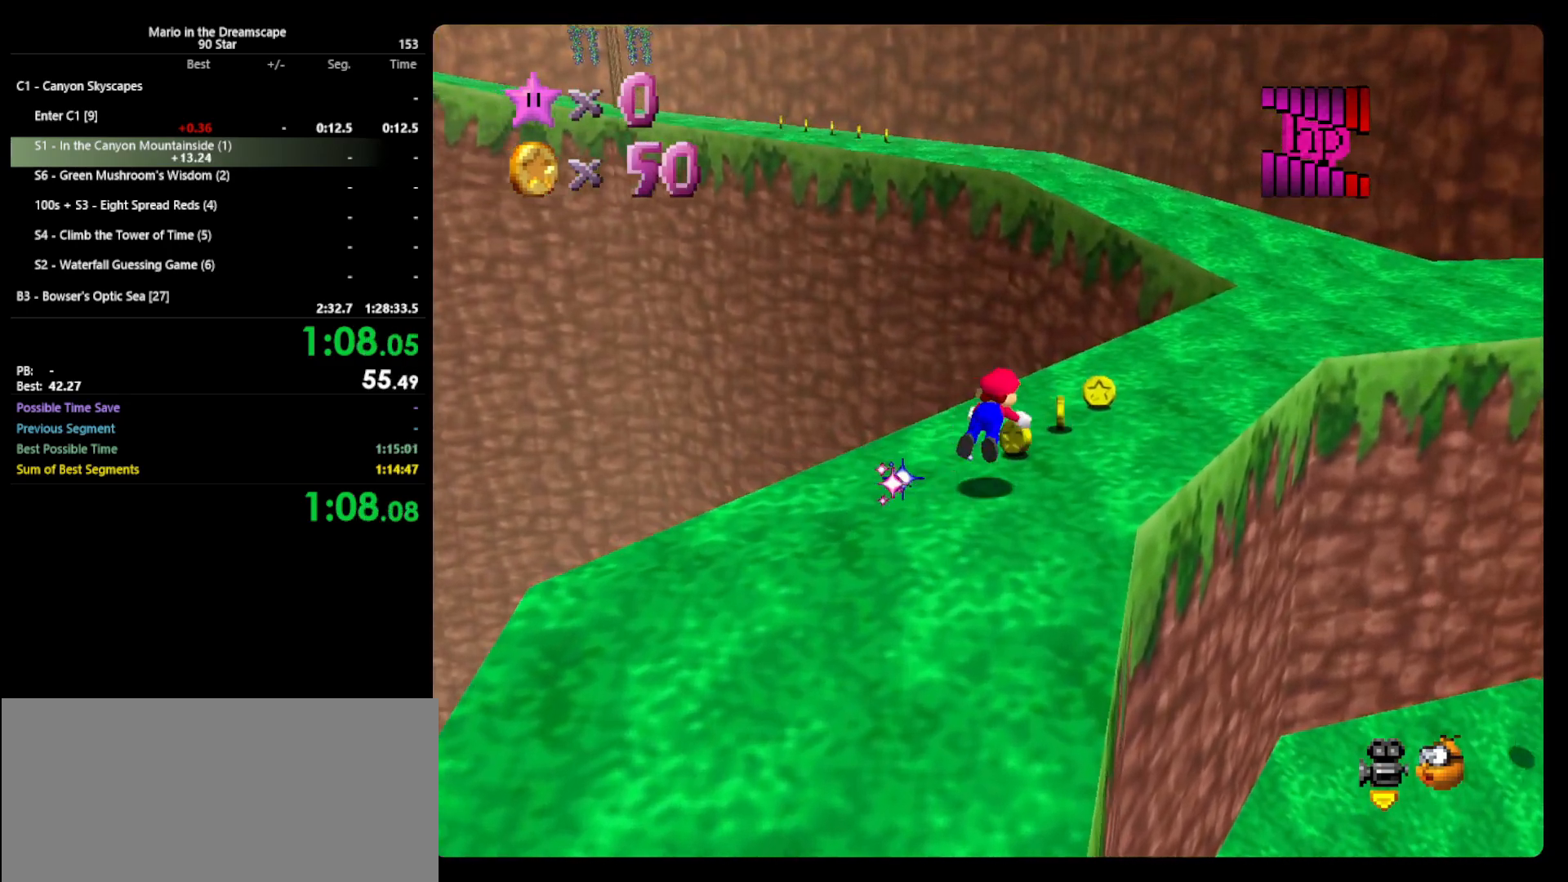
{"buttons": [], "left_stick": "right", "events": [[67, "B", "up"], [267, "A", "down"], [300, "B", "down"], [333, "left_stick", "right"], [367, "A", "up"], [400, "B", "up"]]}
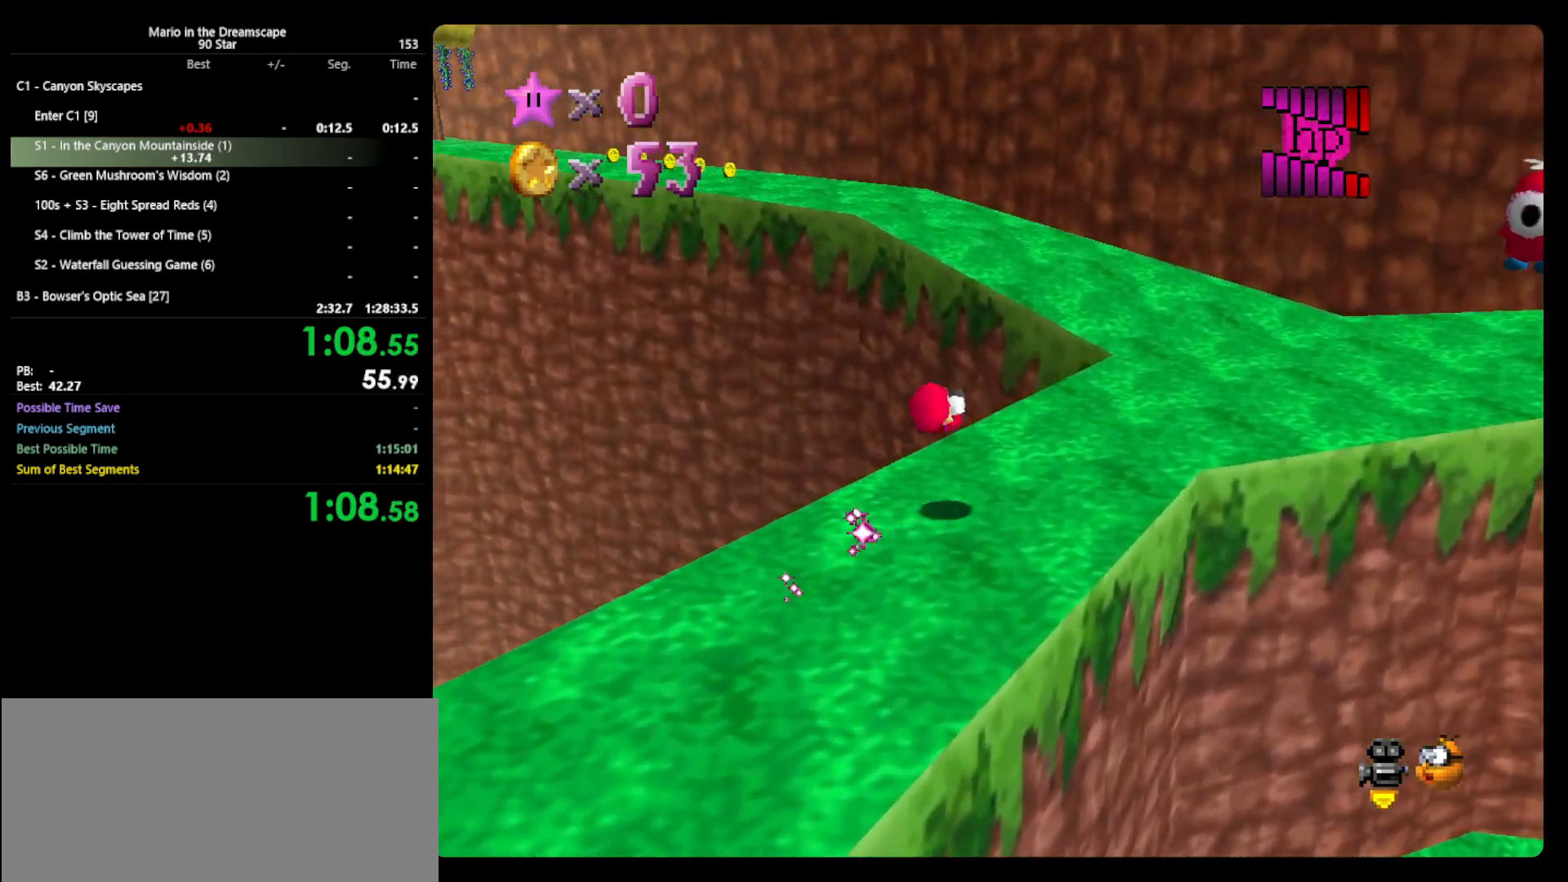
{"buttons": ["A", "Z"], "left_stick": "up", "events": [[133, "left_stick", "up-right"], [267, "left_stick", "up"], [400, "Z", "down"], [433, "A", "down"]]}